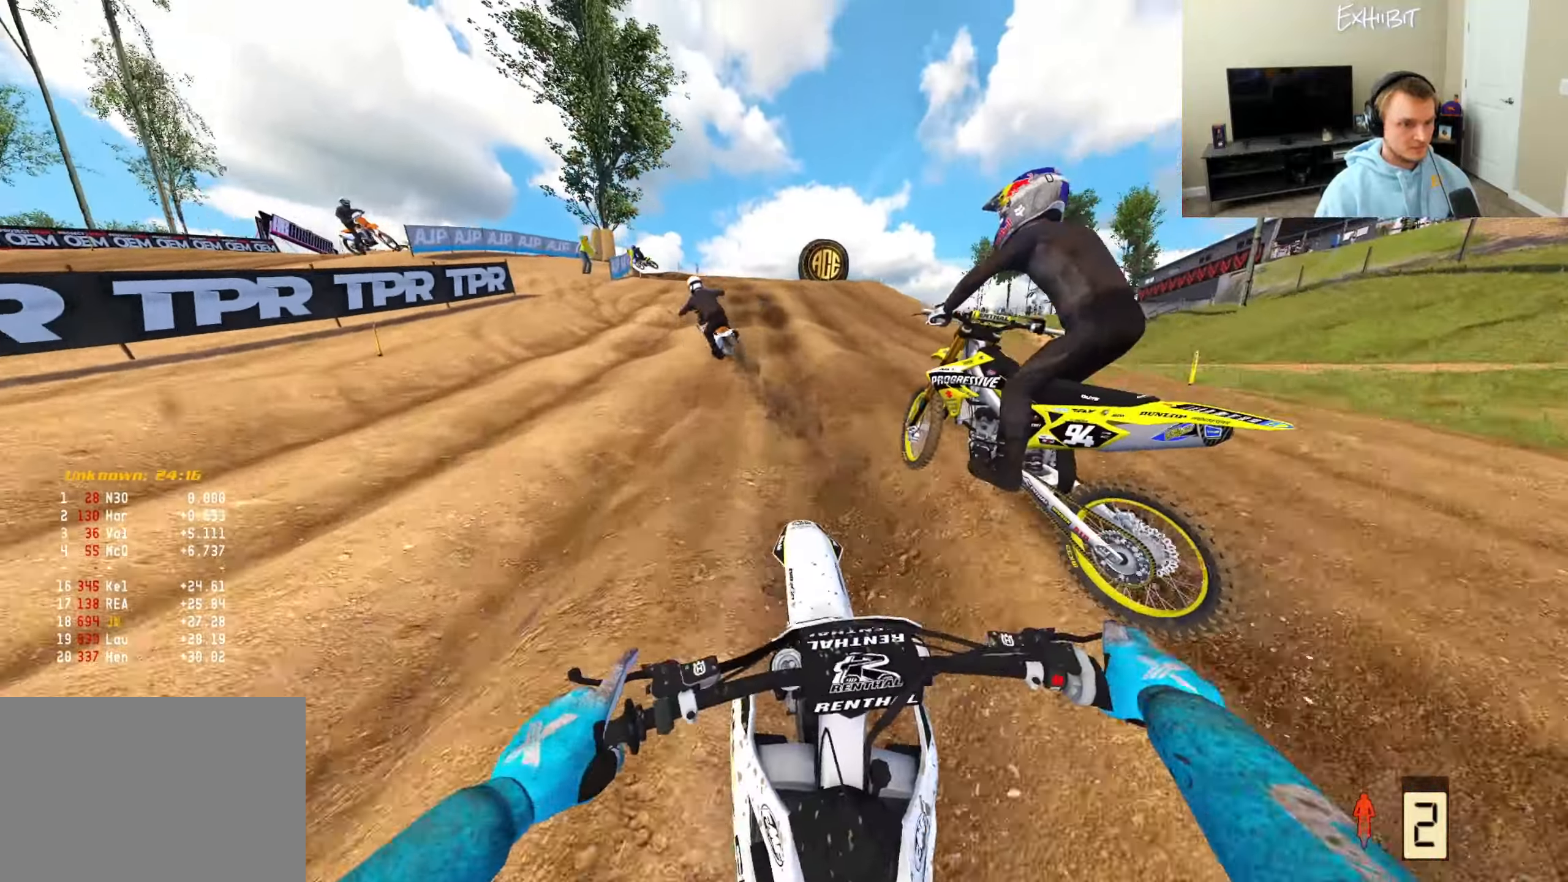
Gameplay with a controller (PlayStation layout); each line is a JSON object with the inputs held at the frame after it. "events" lists button and stick changes between this image and that frame as [ms after this image, input, new state], when the widget could be followed in between.
{"buttons": ["R2"], "left_stick": "left", "right_stick": "center", "events": [[100, "R2", "down"], [200, "left_stick", "left"], [367, "R2", "up"], [433, "R2", "down"], [450, "right_stick", "center"]]}
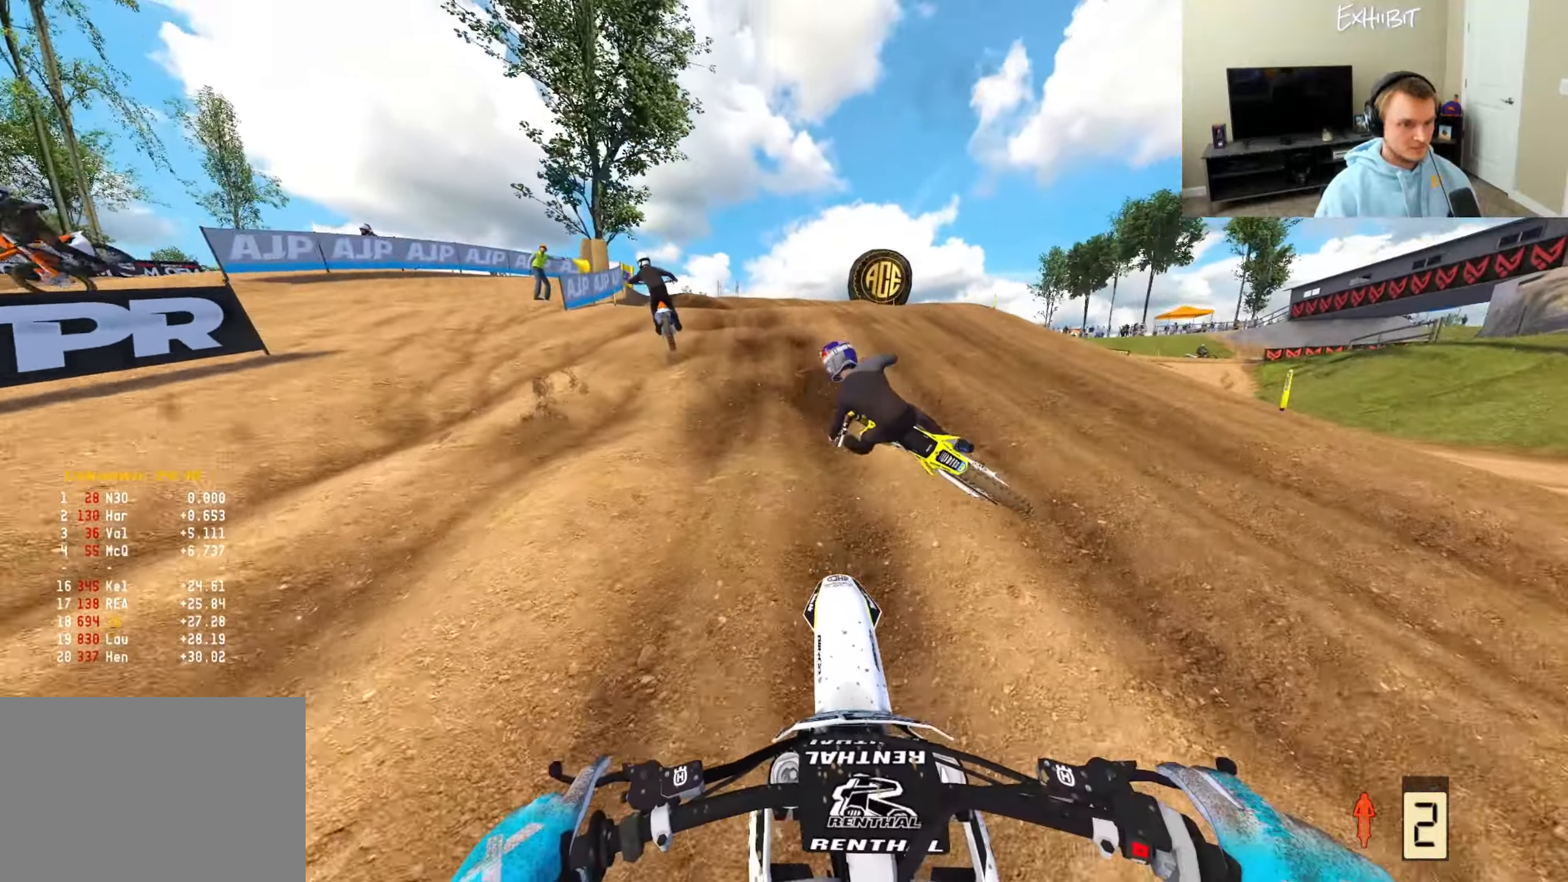
{"buttons": ["R2"], "left_stick": "left", "right_stick": "center", "events": []}
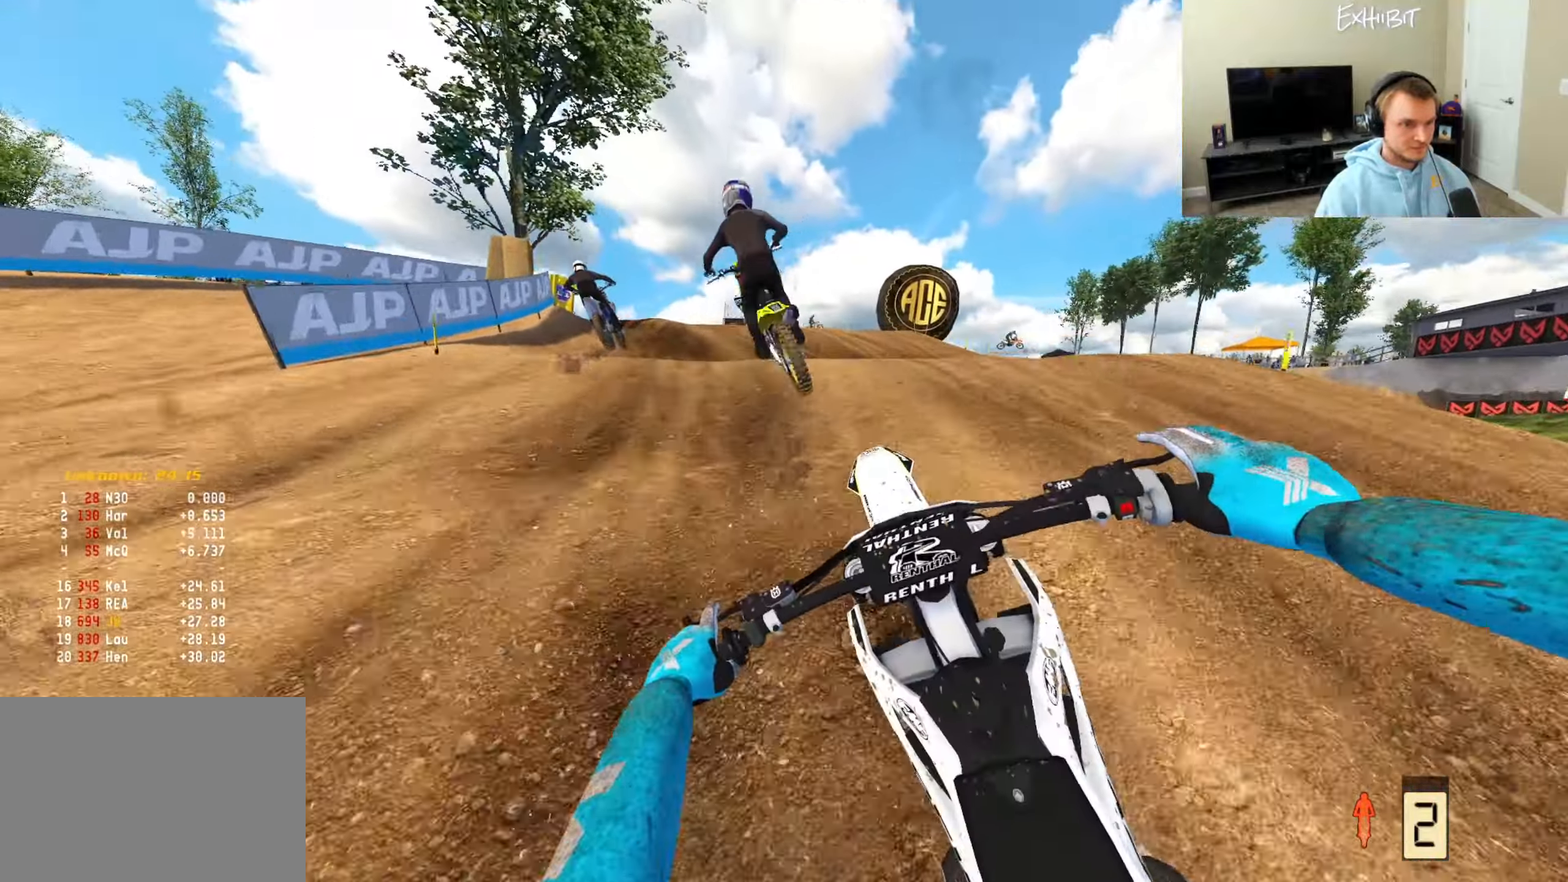
{"buttons": ["R2"], "left_stick": "left", "right_stick": "center", "events": [[233, "R2", "up"], [500, "R2", "down"]]}
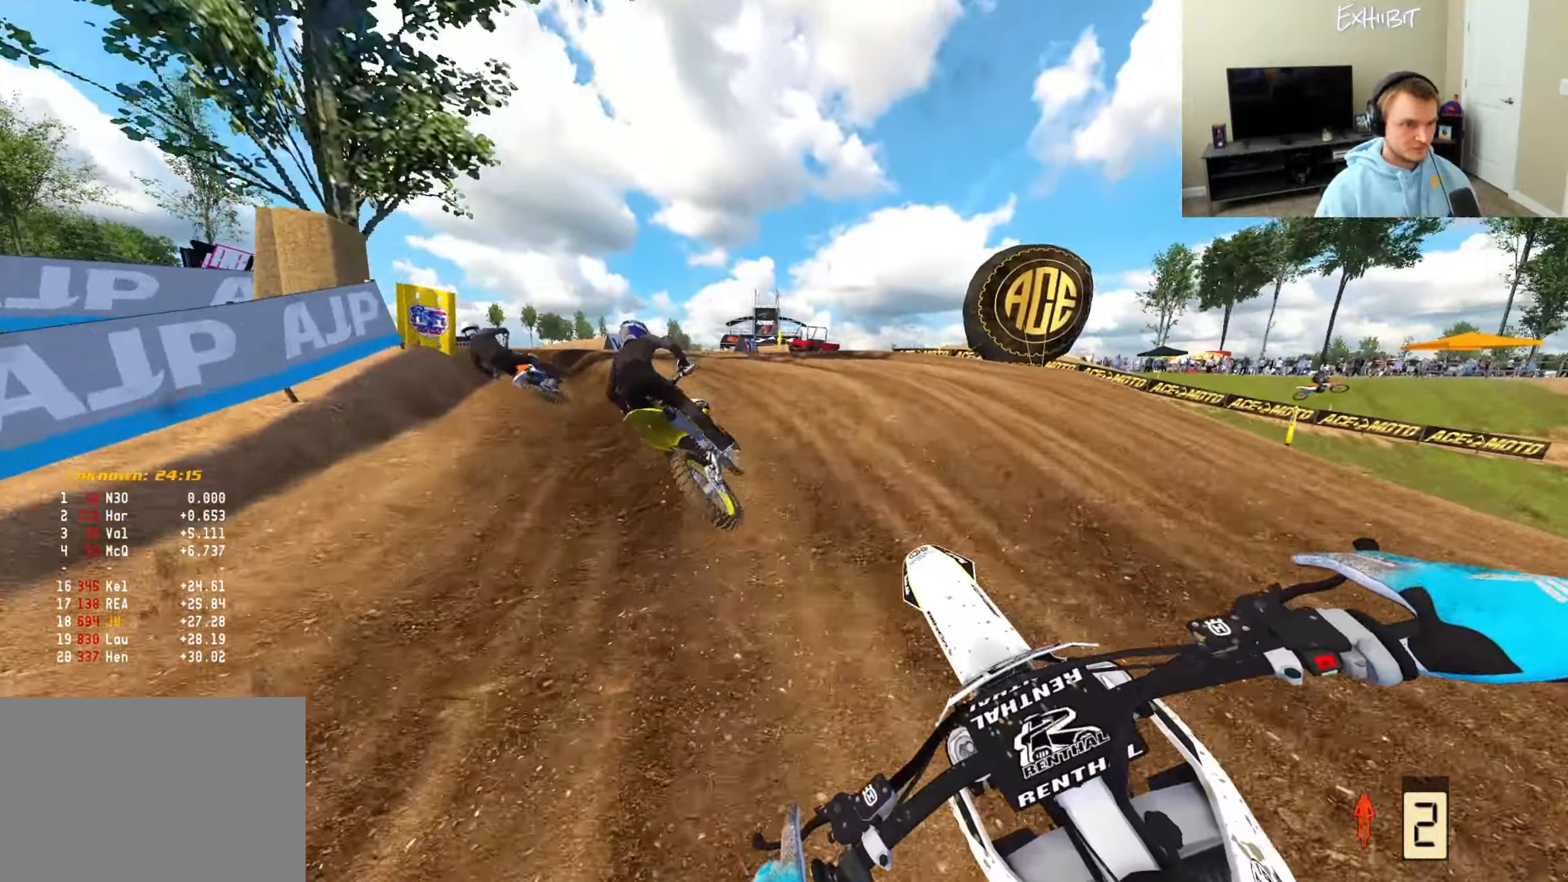
{"buttons": [], "left_stick": "left", "right_stick": "center", "events": [[100, "R3", "down"], [217, "R3", "up"], [233, "R2", "up"]]}
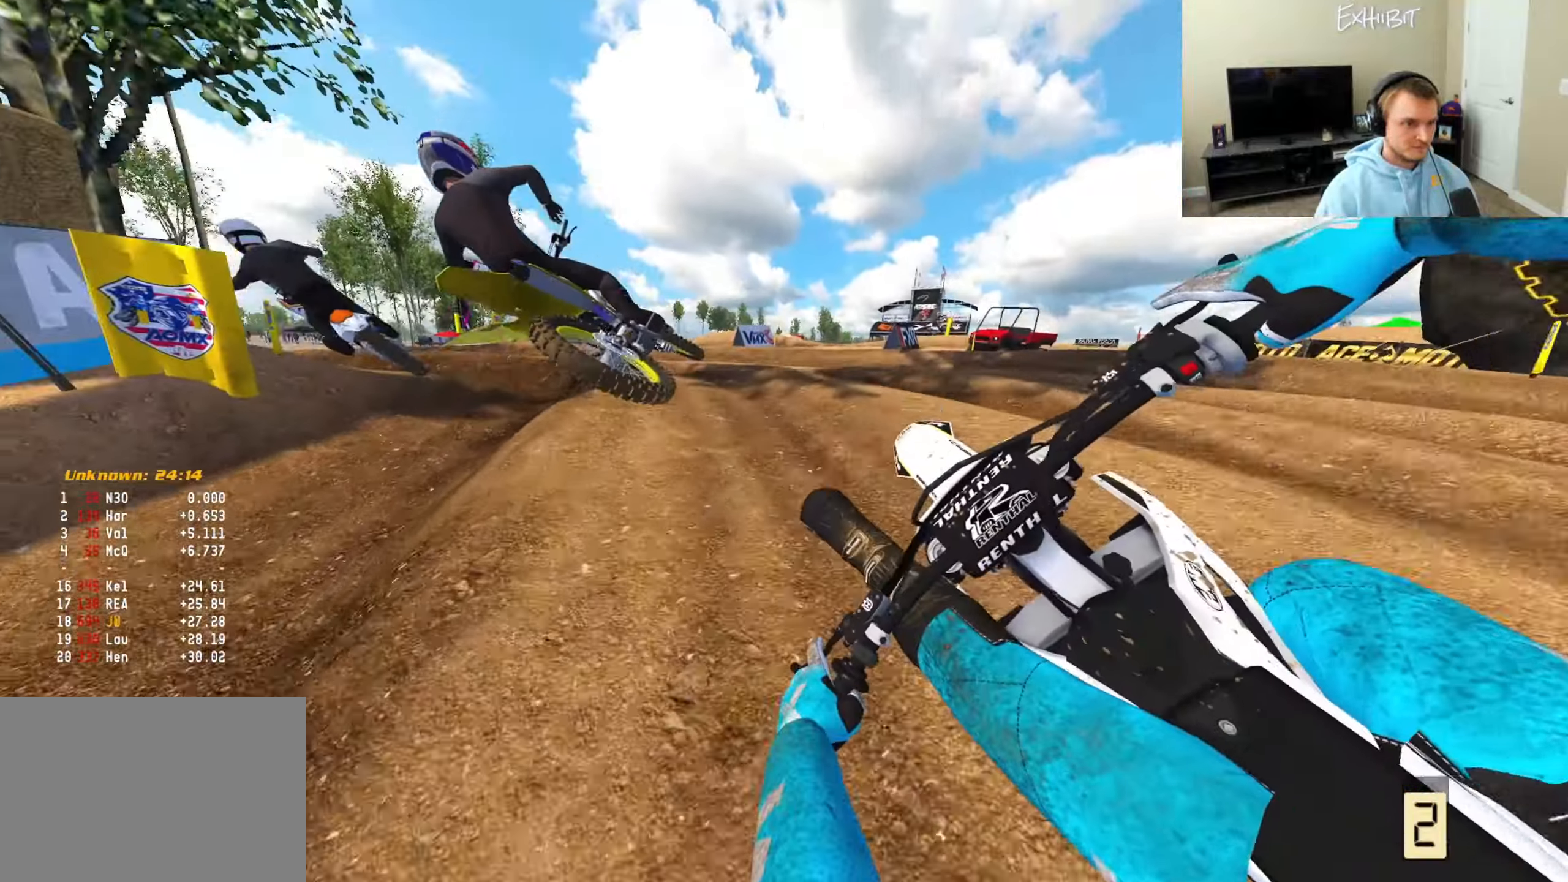
{"buttons": ["R2"], "left_stick": "left", "right_stick": "up", "events": [[350, "R2", "down"], [383, "right_stick", "up"]]}
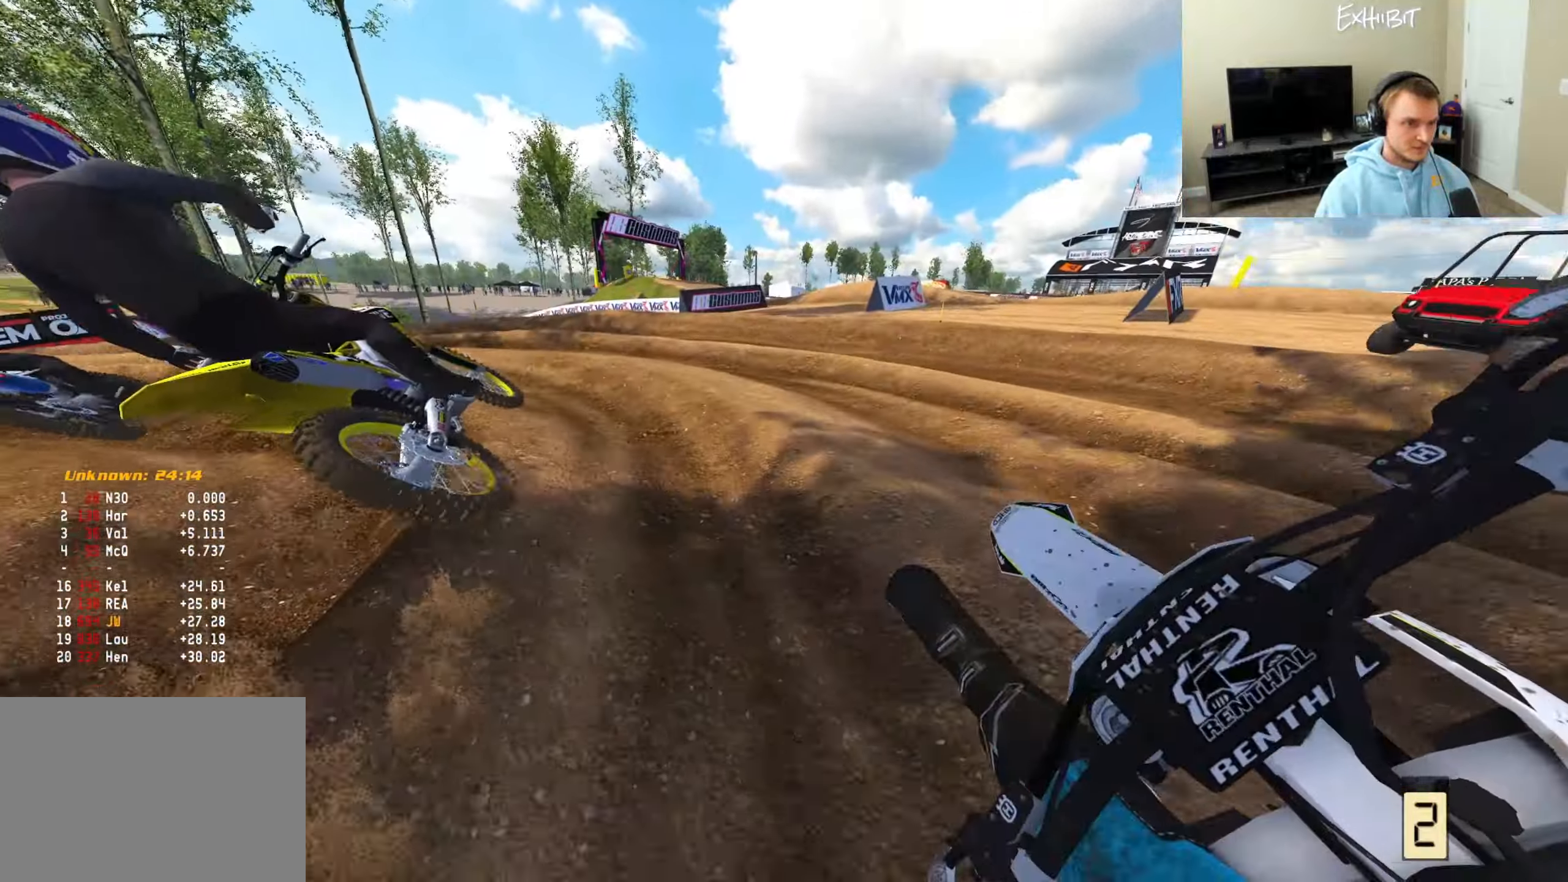
{"buttons": ["R2"], "left_stick": "left", "right_stick": "center", "events": [[133, "R2", "up"], [167, "right_stick", "center"], [283, "R2", "down"]]}
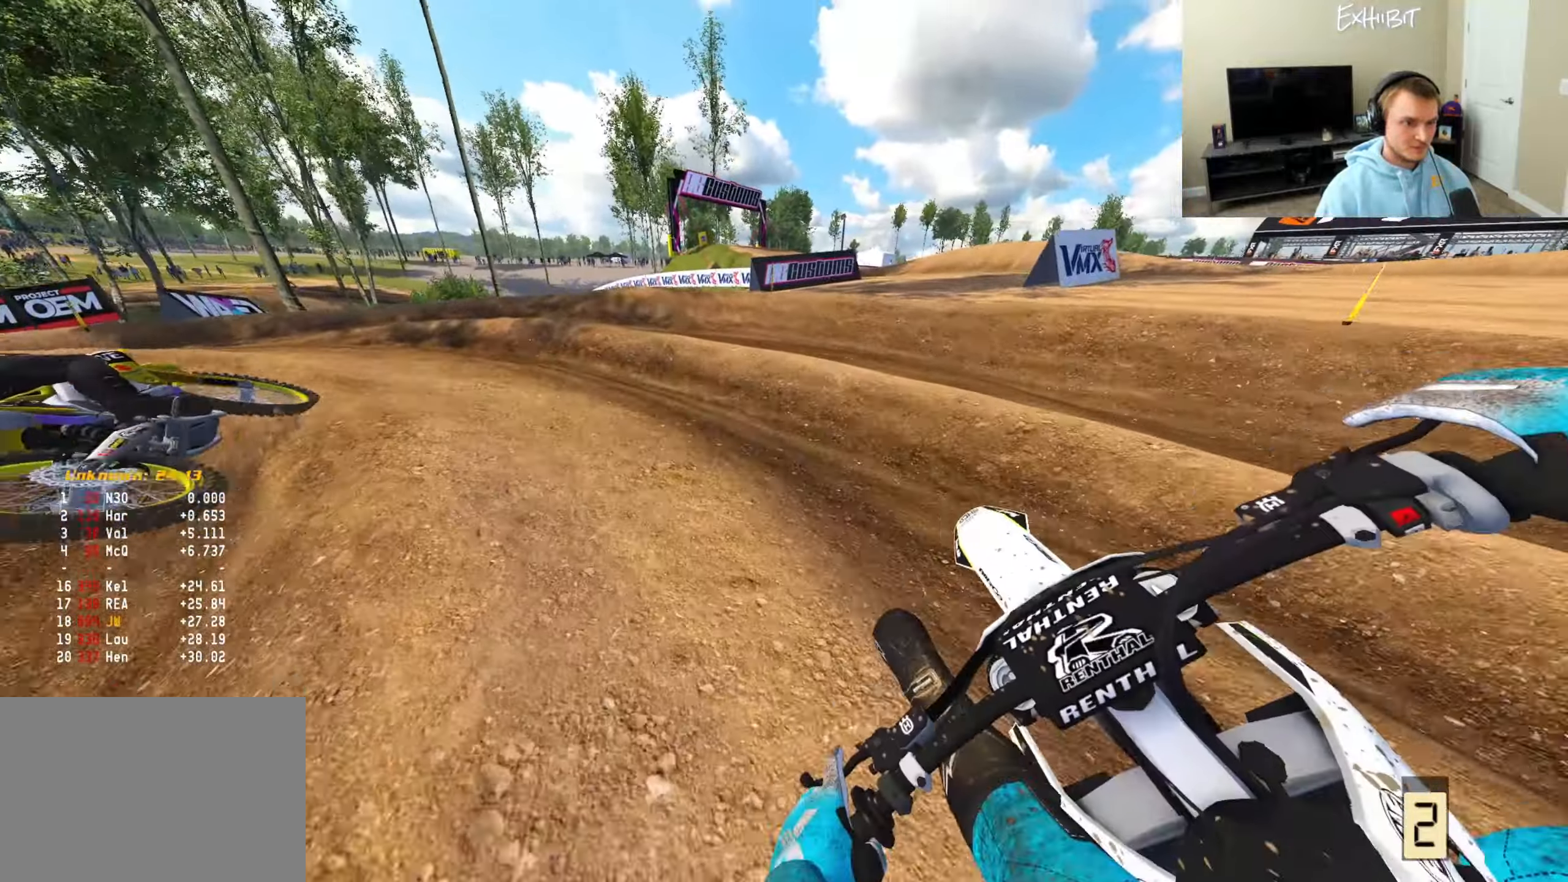
{"buttons": ["R2"], "left_stick": "left", "right_stick": "up", "events": [[133, "R2", "up"], [267, "R2", "down"], [300, "right_stick", "up"]]}
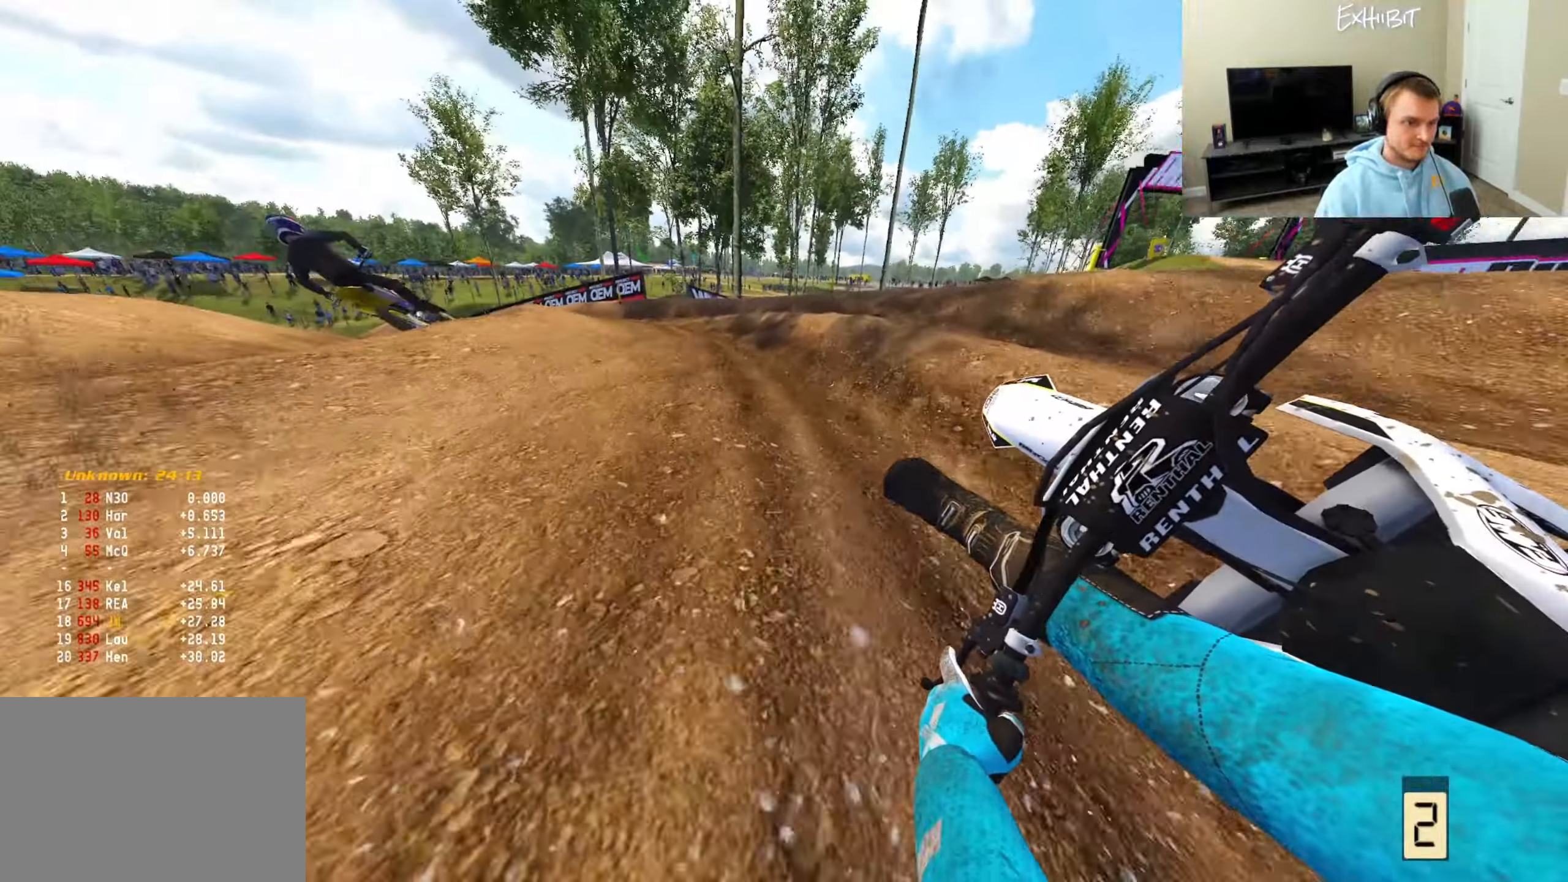
{"buttons": ["R2"], "left_stick": "left", "right_stick": "right", "events": [[67, "right_stick", "center"], [200, "R2", "up"], [333, "R2", "down"], [383, "right_stick", "right"]]}
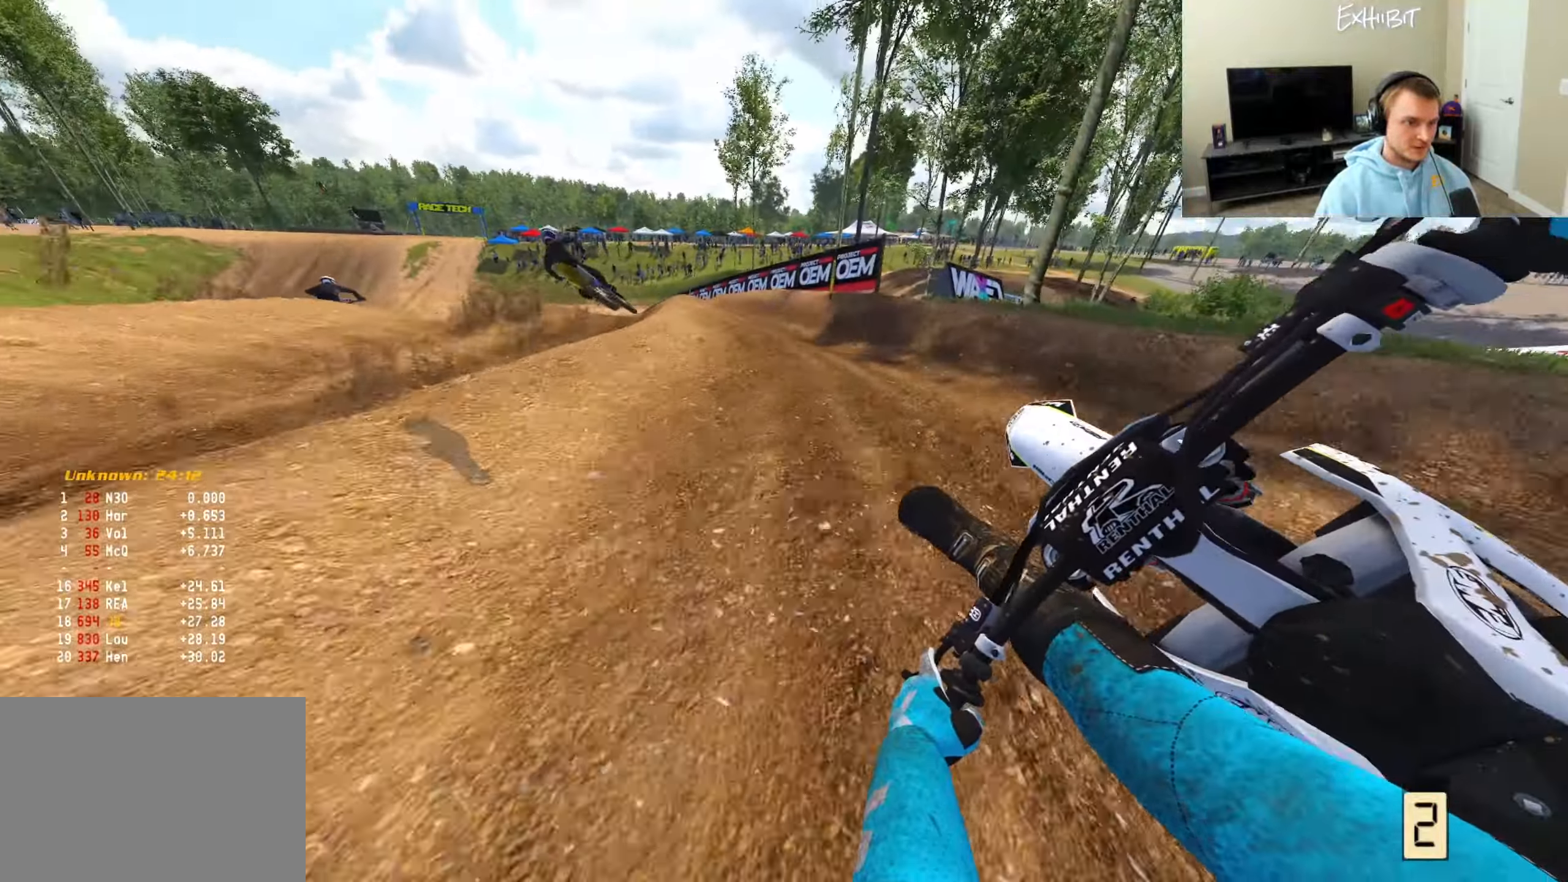
{"buttons": [], "left_stick": "left", "right_stick": "down-right", "events": [[33, "right_stick", "center"], [400, "R2", "up"], [450, "right_stick", "down-right"]]}
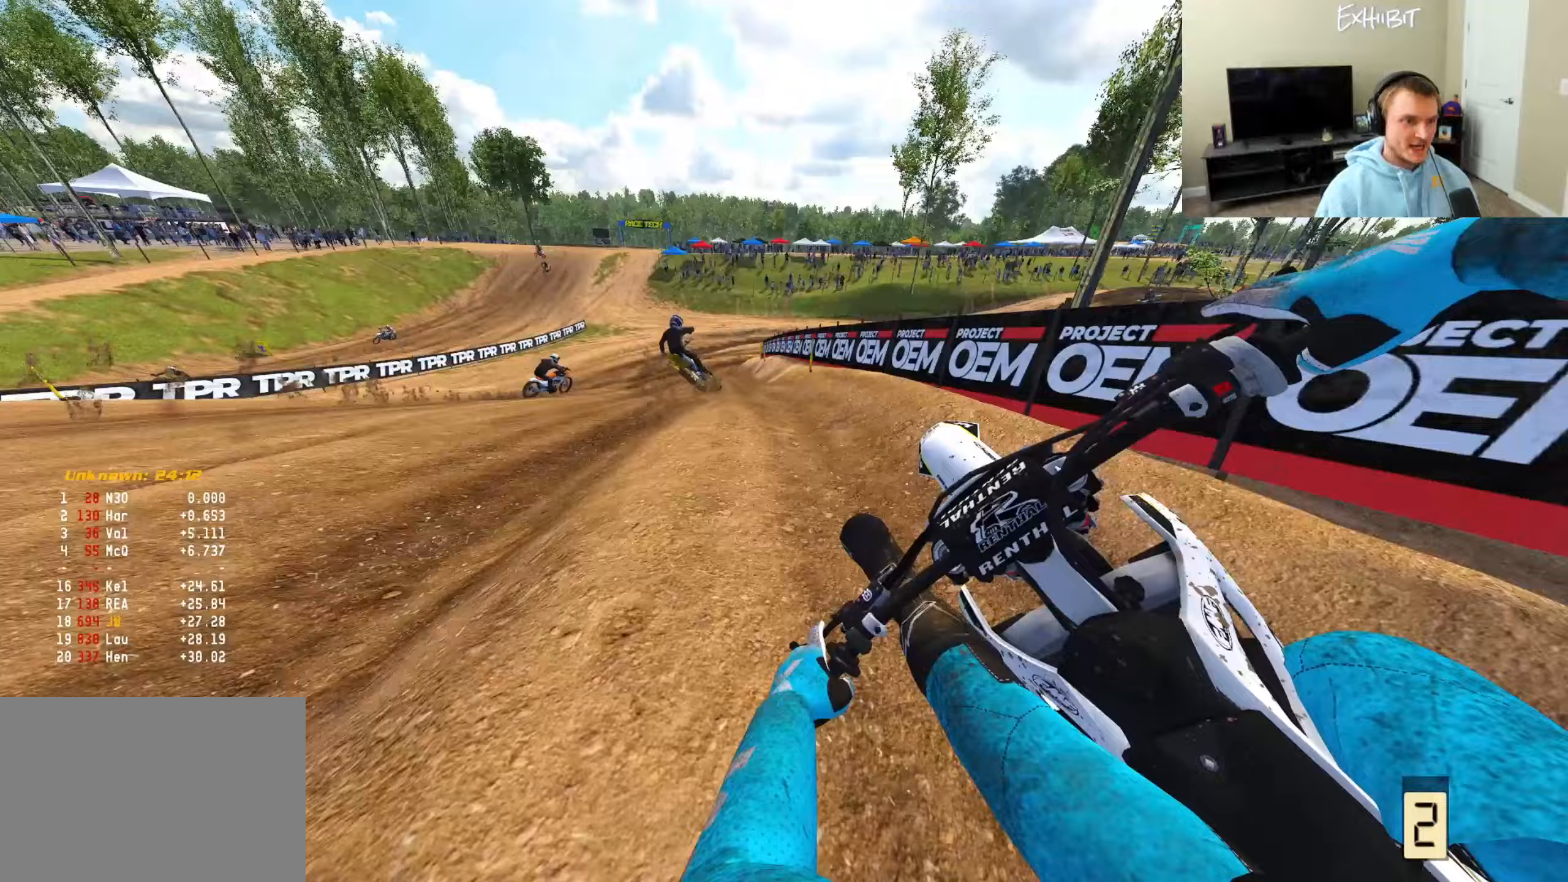
{"buttons": ["R2"], "left_stick": "left", "right_stick": "down", "events": [[67, "R2", "down"], [383, "R2", "up"], [450, "R2", "down"], [483, "right_stick", "down"]]}
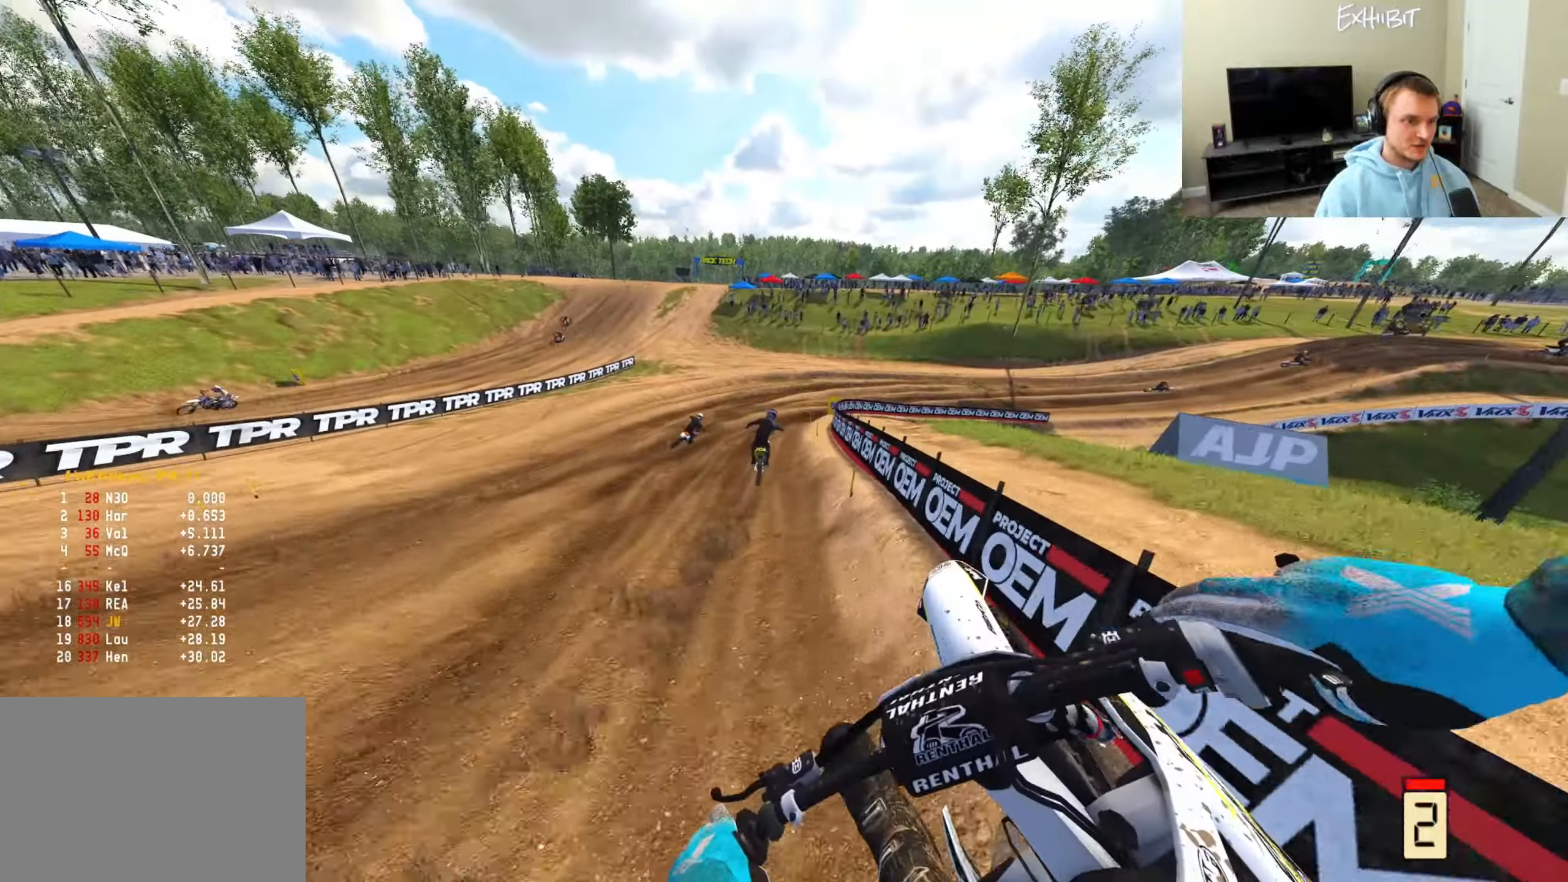
{"buttons": [], "left_stick": "right", "right_stick": "down-left", "events": [[83, "R3", "down"], [83, "right_stick", "center"], [183, "left_stick", "center"], [200, "R3", "up"], [317, "R2", "up"], [400, "right_stick", "down"], [450, "left_stick", "right"], [483, "right_stick", "down-left"]]}
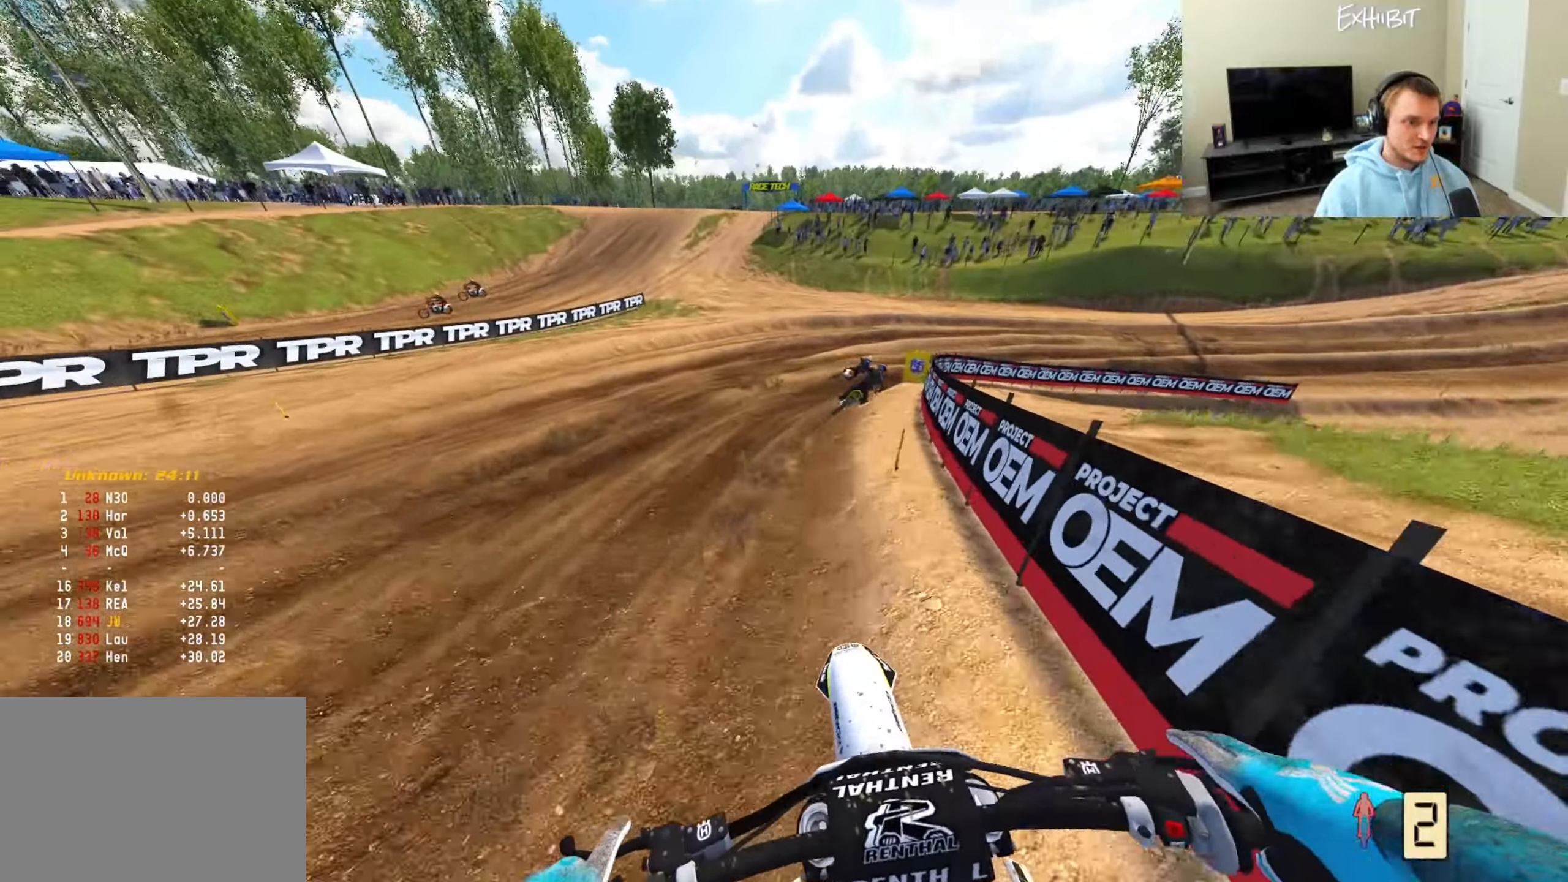
{"buttons": [], "left_stick": "right", "right_stick": "down-left", "events": []}
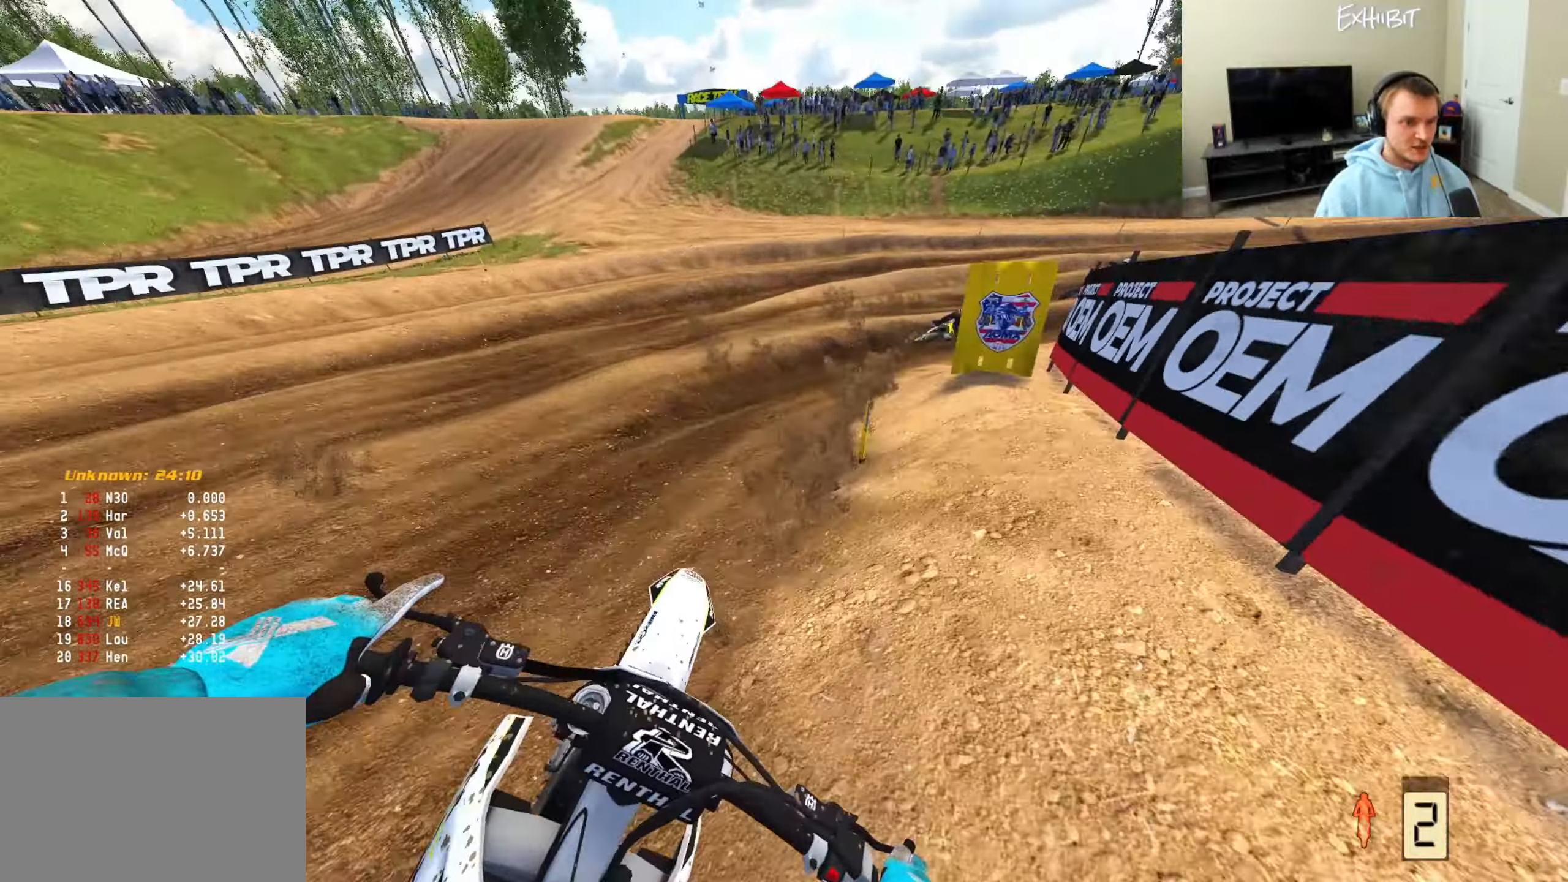
{"buttons": ["R2"], "left_stick": "right", "right_stick": "left", "events": [[267, "R2", "down"], [300, "right_stick", "left"]]}
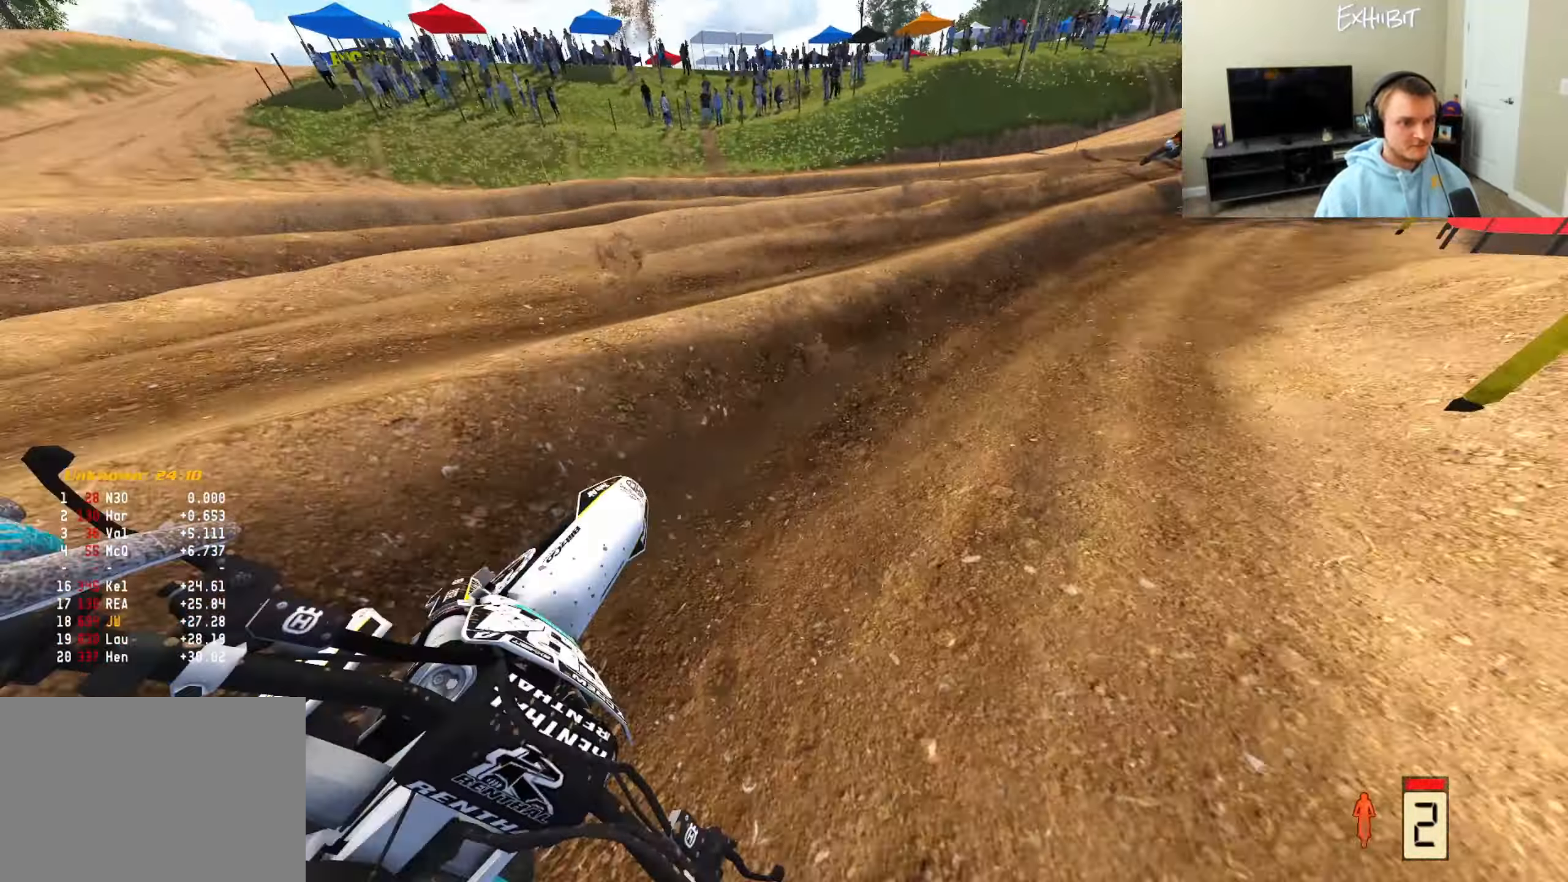
{"buttons": ["R2"], "left_stick": "right", "right_stick": "left", "events": [[133, "left_stick", "center"], [267, "left_stick", "right"]]}
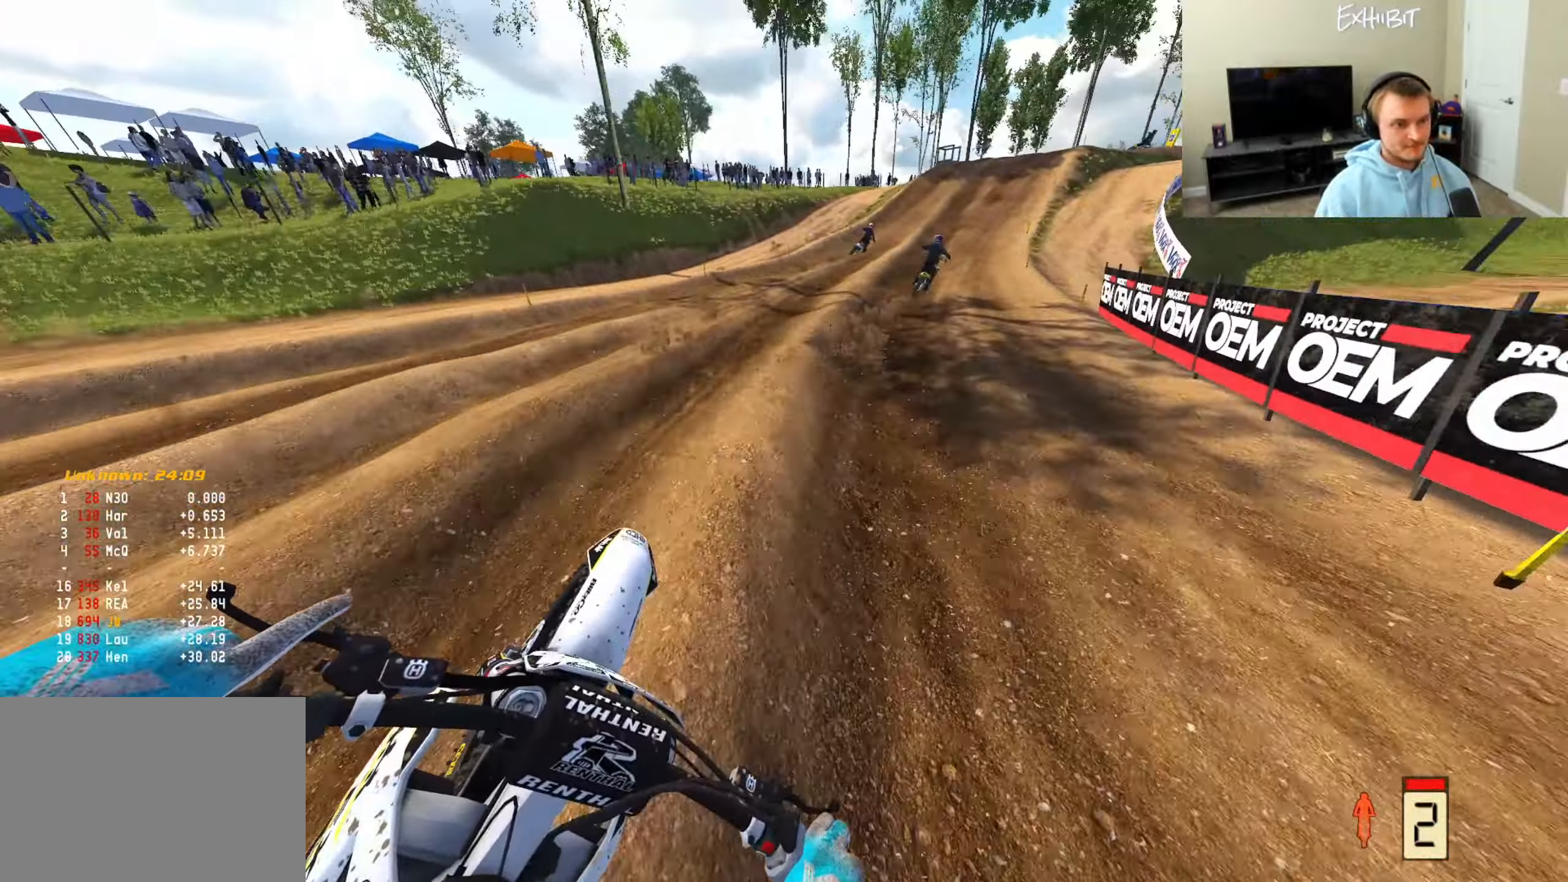
{"buttons": ["R2"], "left_stick": "right", "right_stick": "down-left", "events": [[150, "right_stick", "down-left"]]}
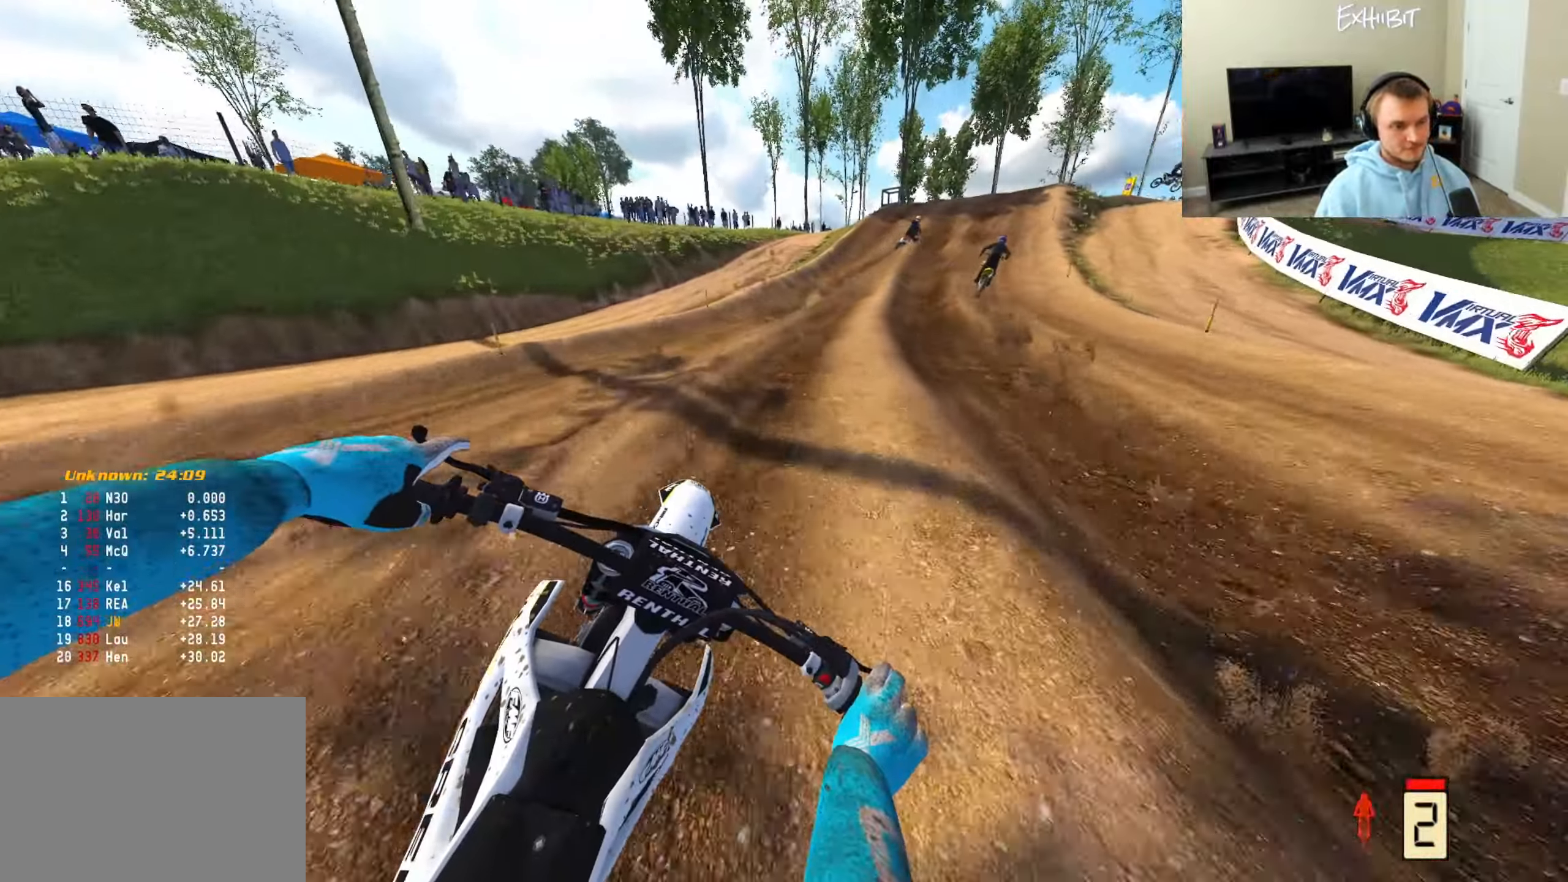
{"buttons": ["R2"], "left_stick": "right", "right_stick": "down-left", "events": [[200, "TRIANGLE", "down"], [317, "TRIANGLE", "up"]]}
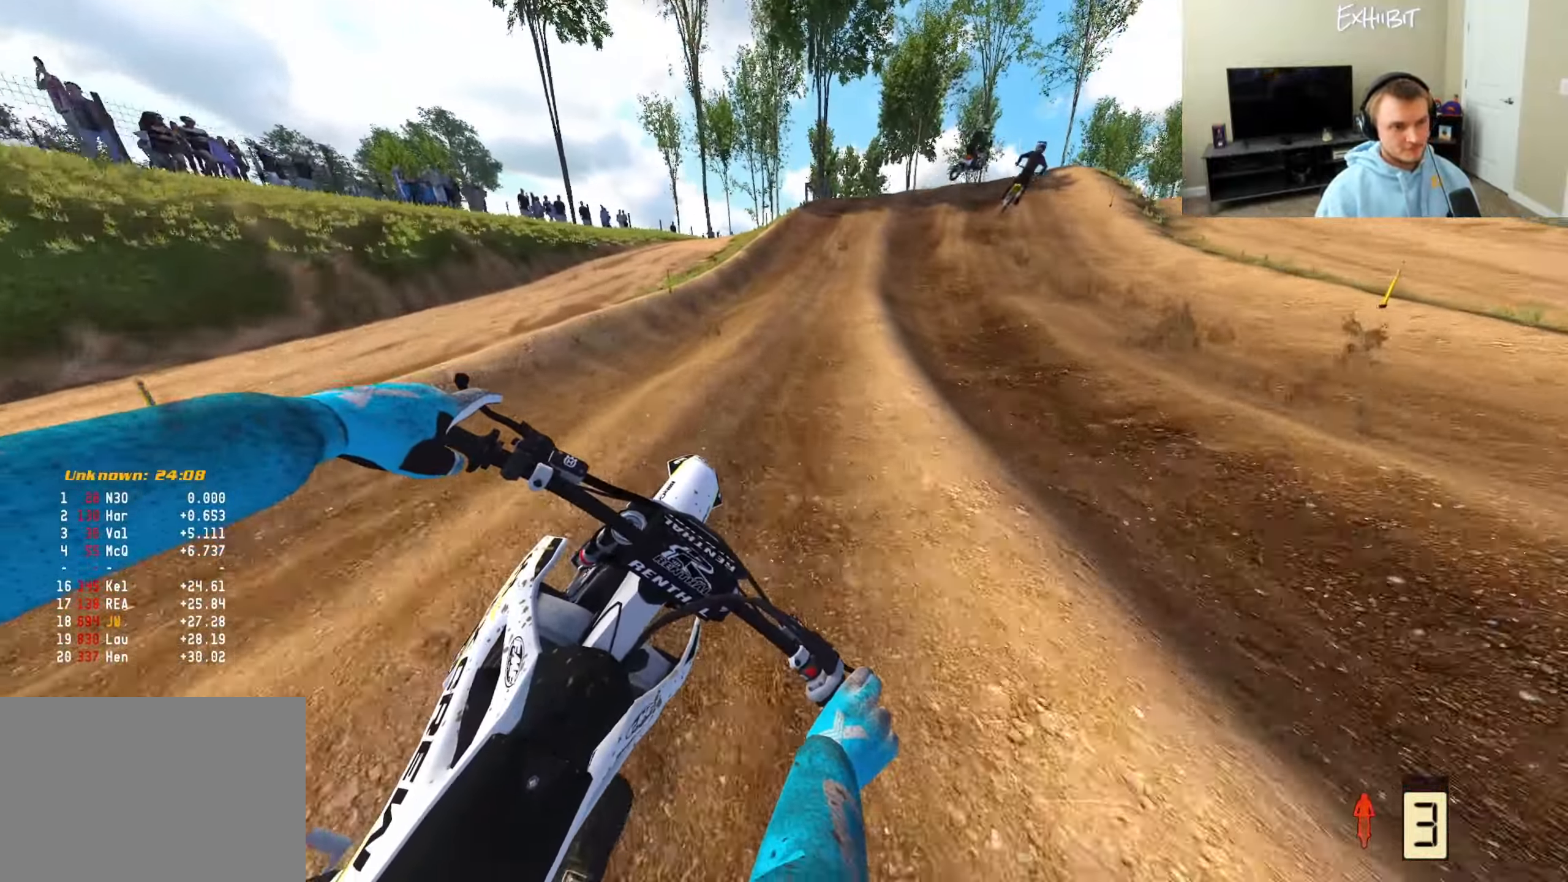
{"buttons": [], "left_stick": "right", "right_stick": "down-left", "events": [[433, "R2", "up"]]}
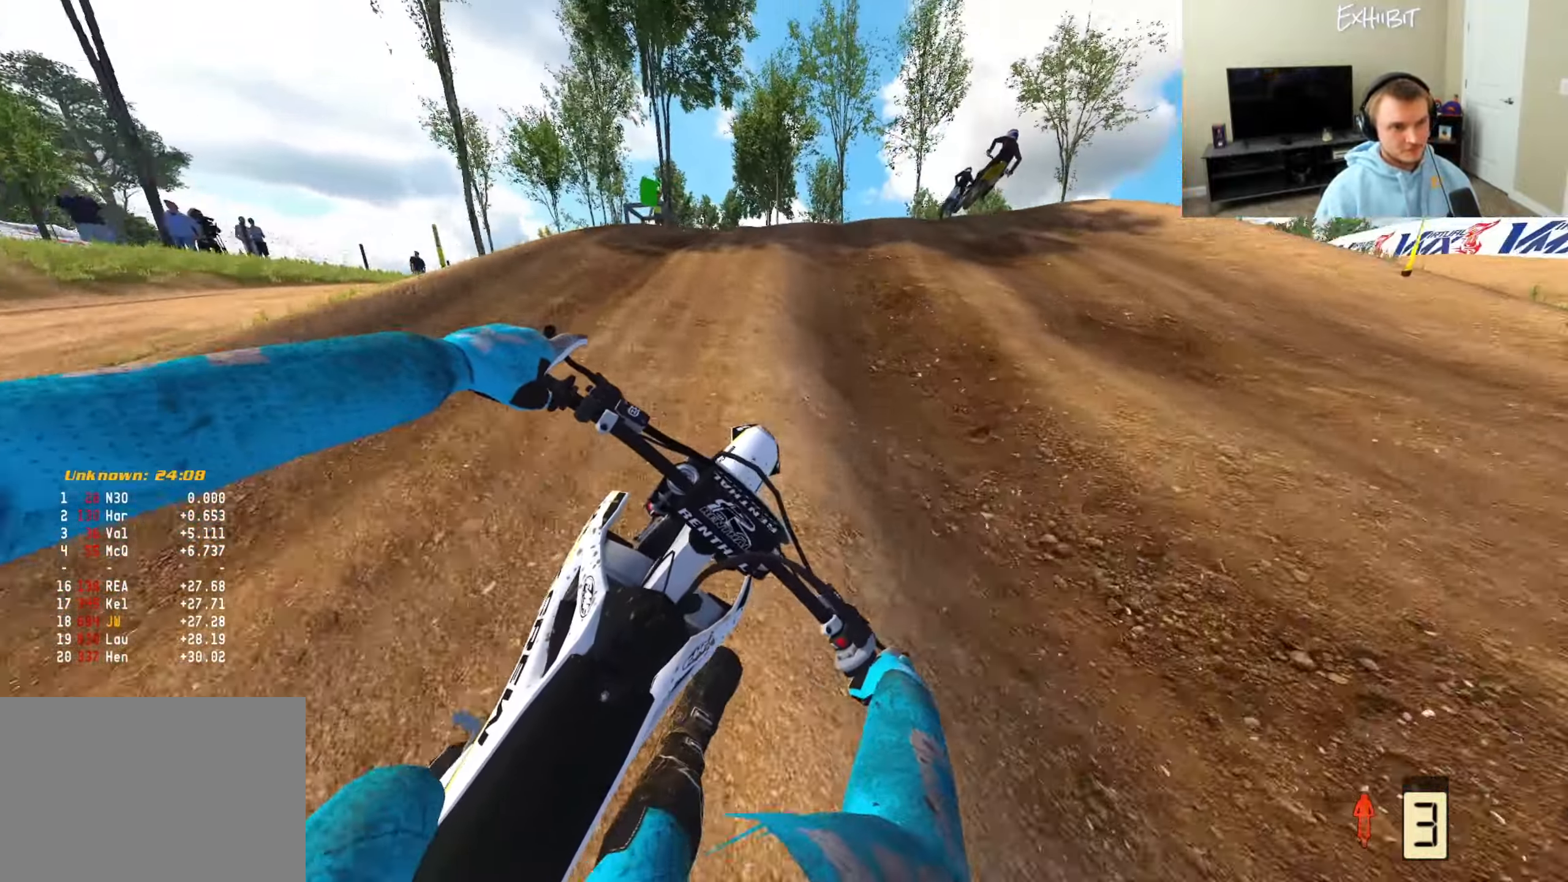
{"buttons": ["R2"], "left_stick": "right", "right_stick": "left", "events": [[367, "right_stick", "left"], [433, "R2", "down"]]}
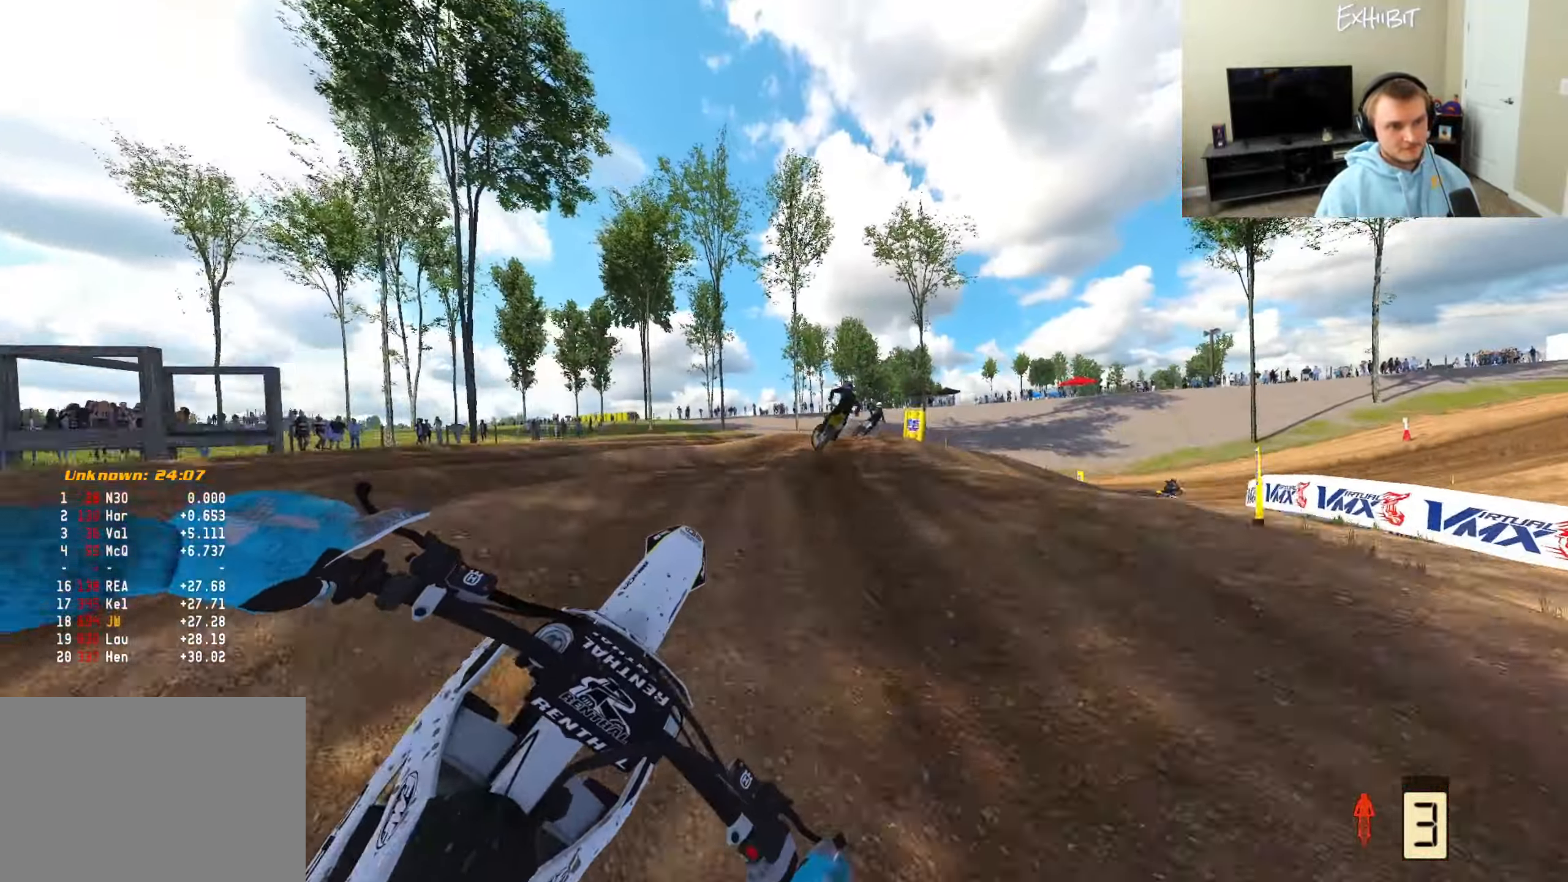
{"buttons": [], "left_stick": "center", "right_stick": "left", "events": [[183, "R2", "up"], [250, "R2", "down"], [383, "R2", "up"], [483, "left_stick", "center"]]}
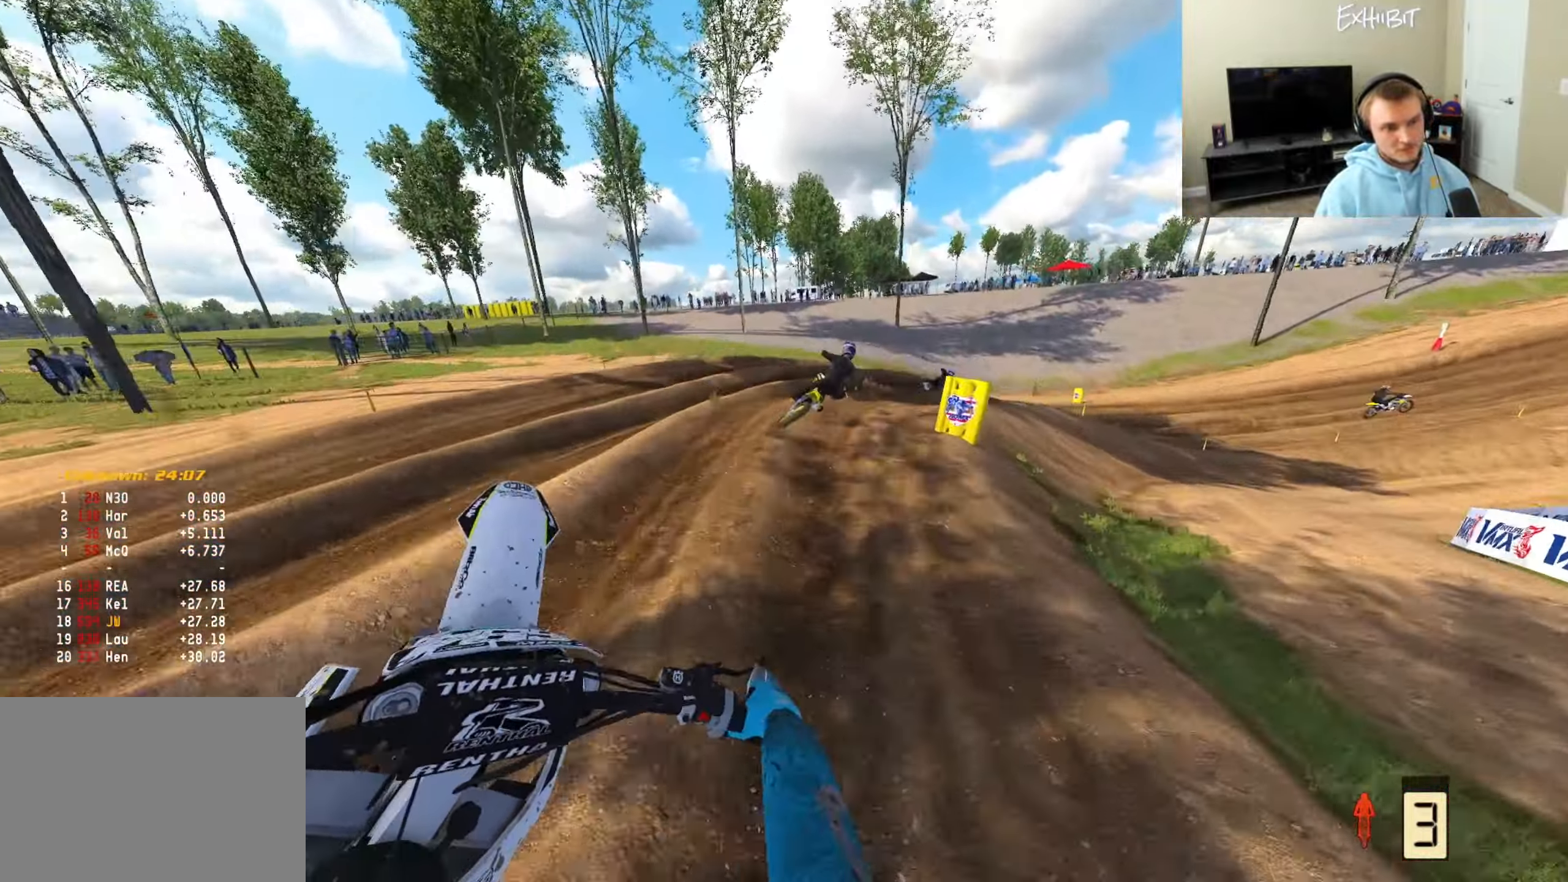
{"buttons": ["R2"], "left_stick": "right", "right_stick": "left", "events": [[67, "CROSS", "down"], [83, "left_stick", "left"], [200, "CROSS", "up"], [283, "R2", "down"], [283, "left_stick", "center"], [383, "R3", "down"], [383, "left_stick", "right"], [483, "R3", "up"]]}
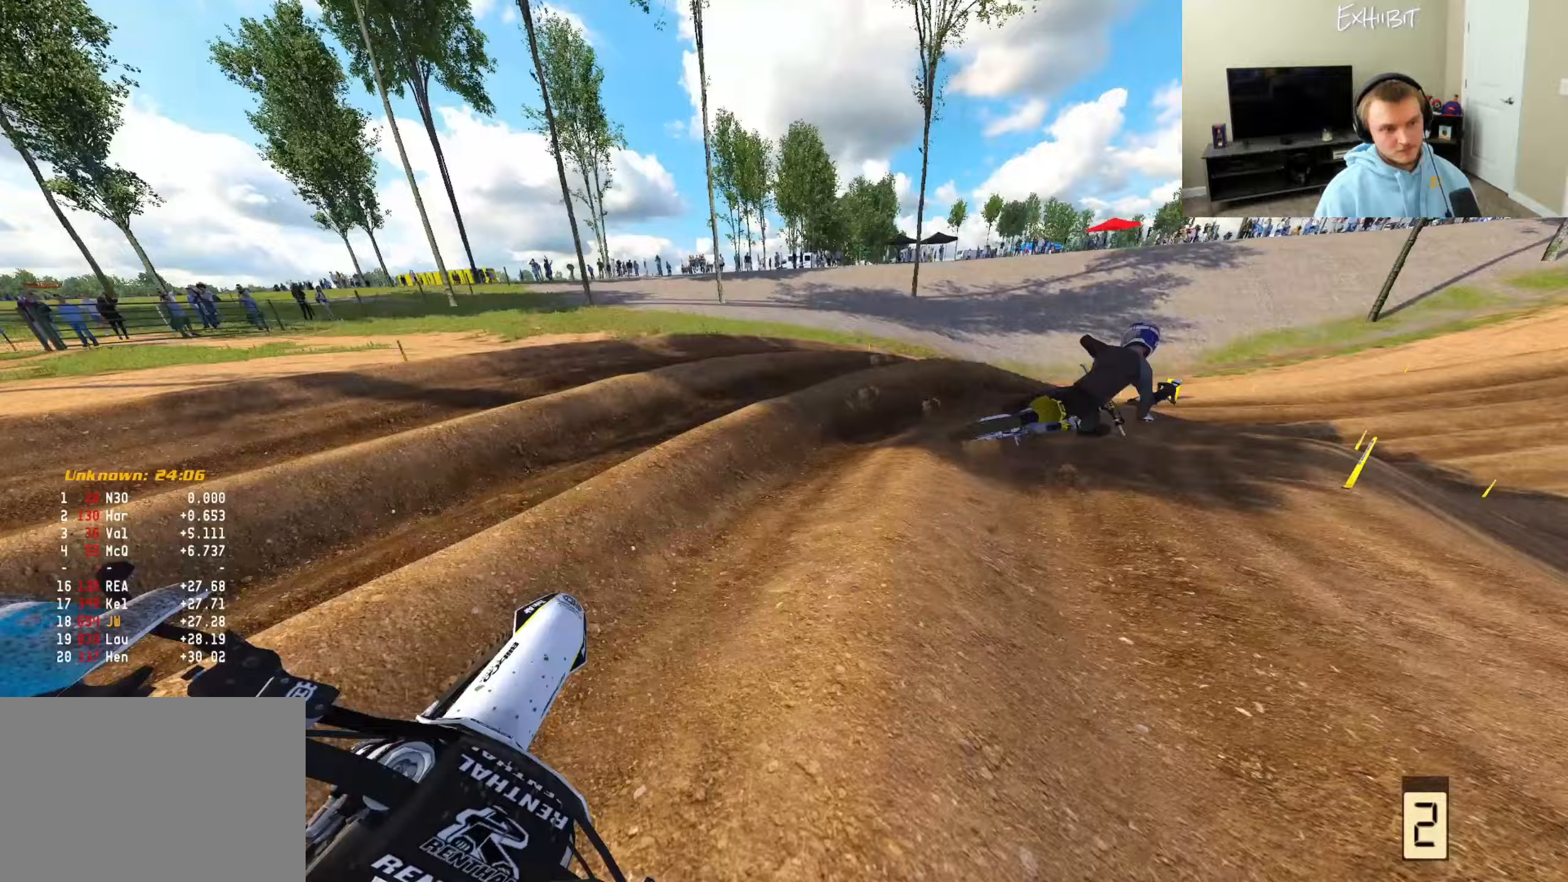
{"buttons": ["R2"], "left_stick": "right", "right_stick": "left", "events": [[50, "R2", "up"], [283, "R2", "down"], [417, "R2", "up"], [467, "R2", "down"]]}
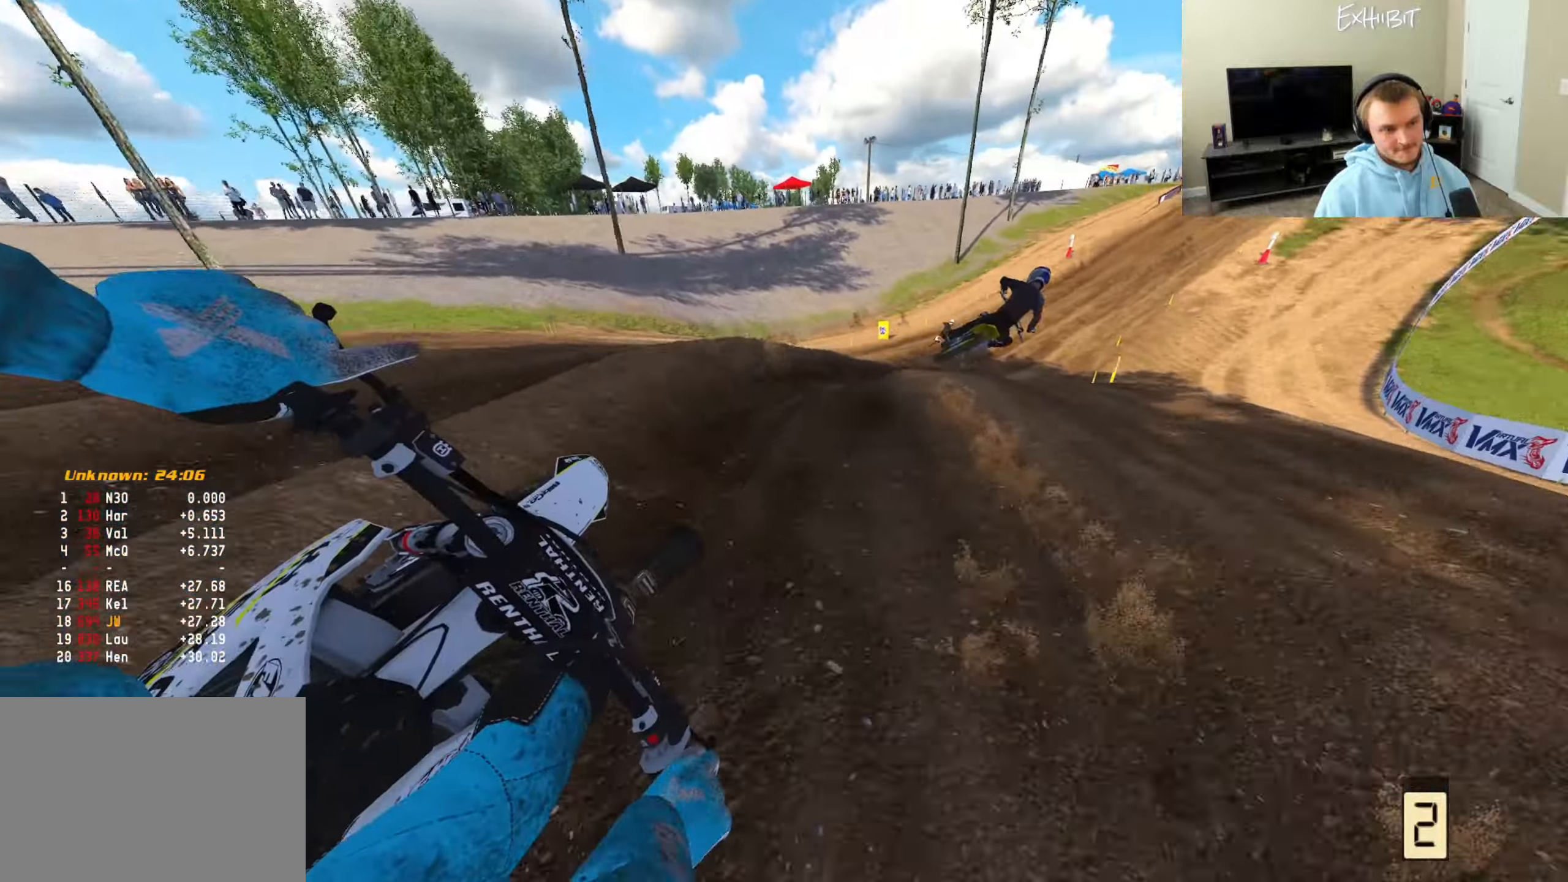
{"buttons": ["R2", "R3"], "left_stick": "right", "right_stick": "down-left", "events": [[467, "R3", "down"], [467, "right_stick", "down-left"]]}
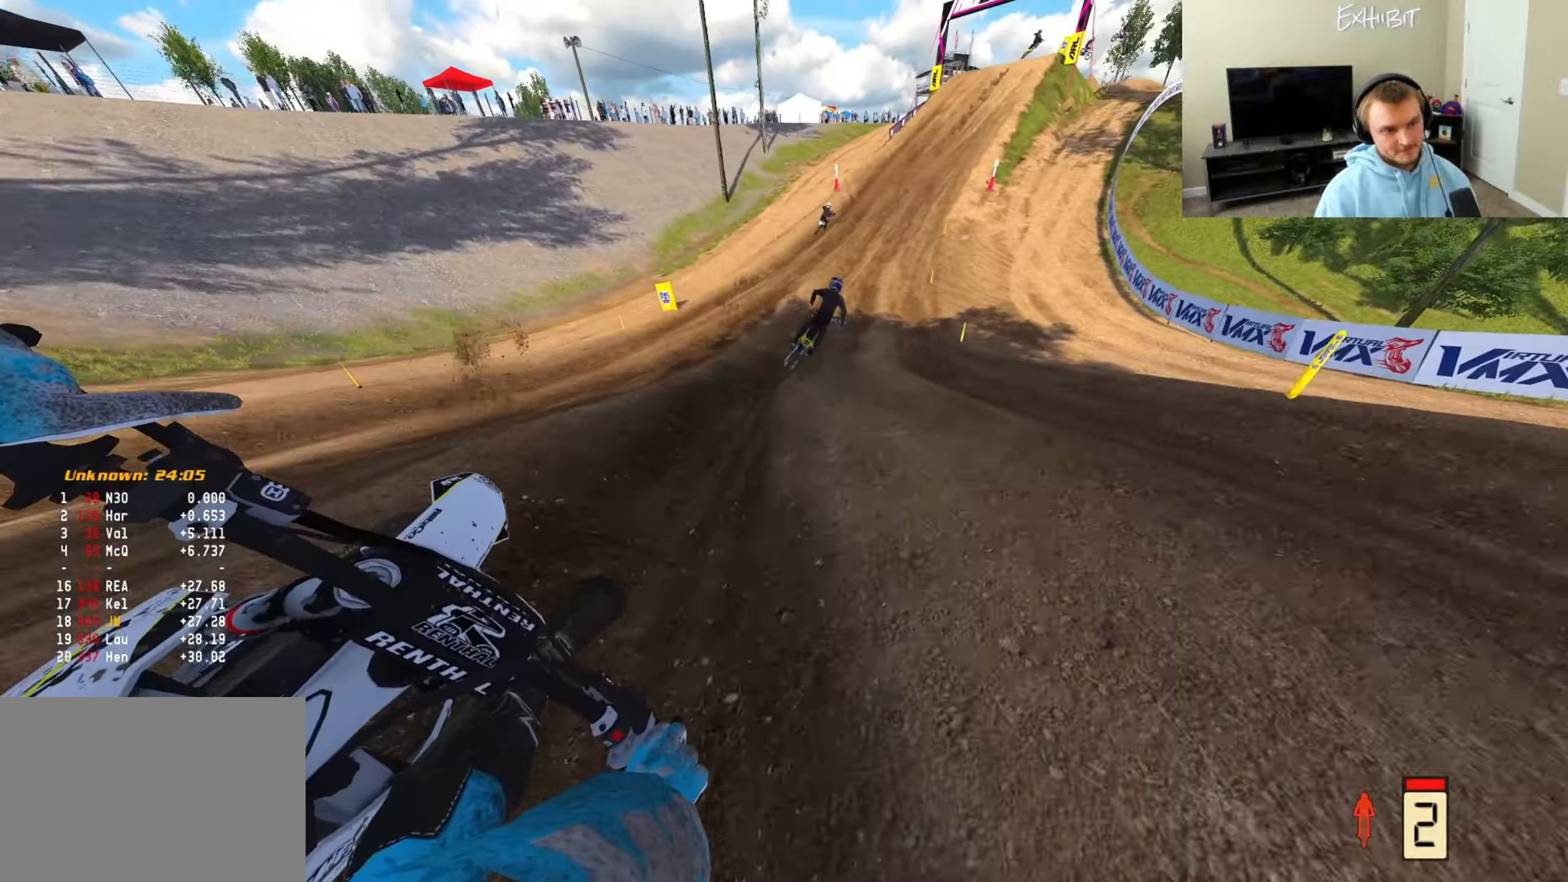
{"buttons": ["R2"], "left_stick": "center", "right_stick": "down", "events": [[117, "R3", "up"], [367, "left_stick", "center"], [450, "right_stick", "down"]]}
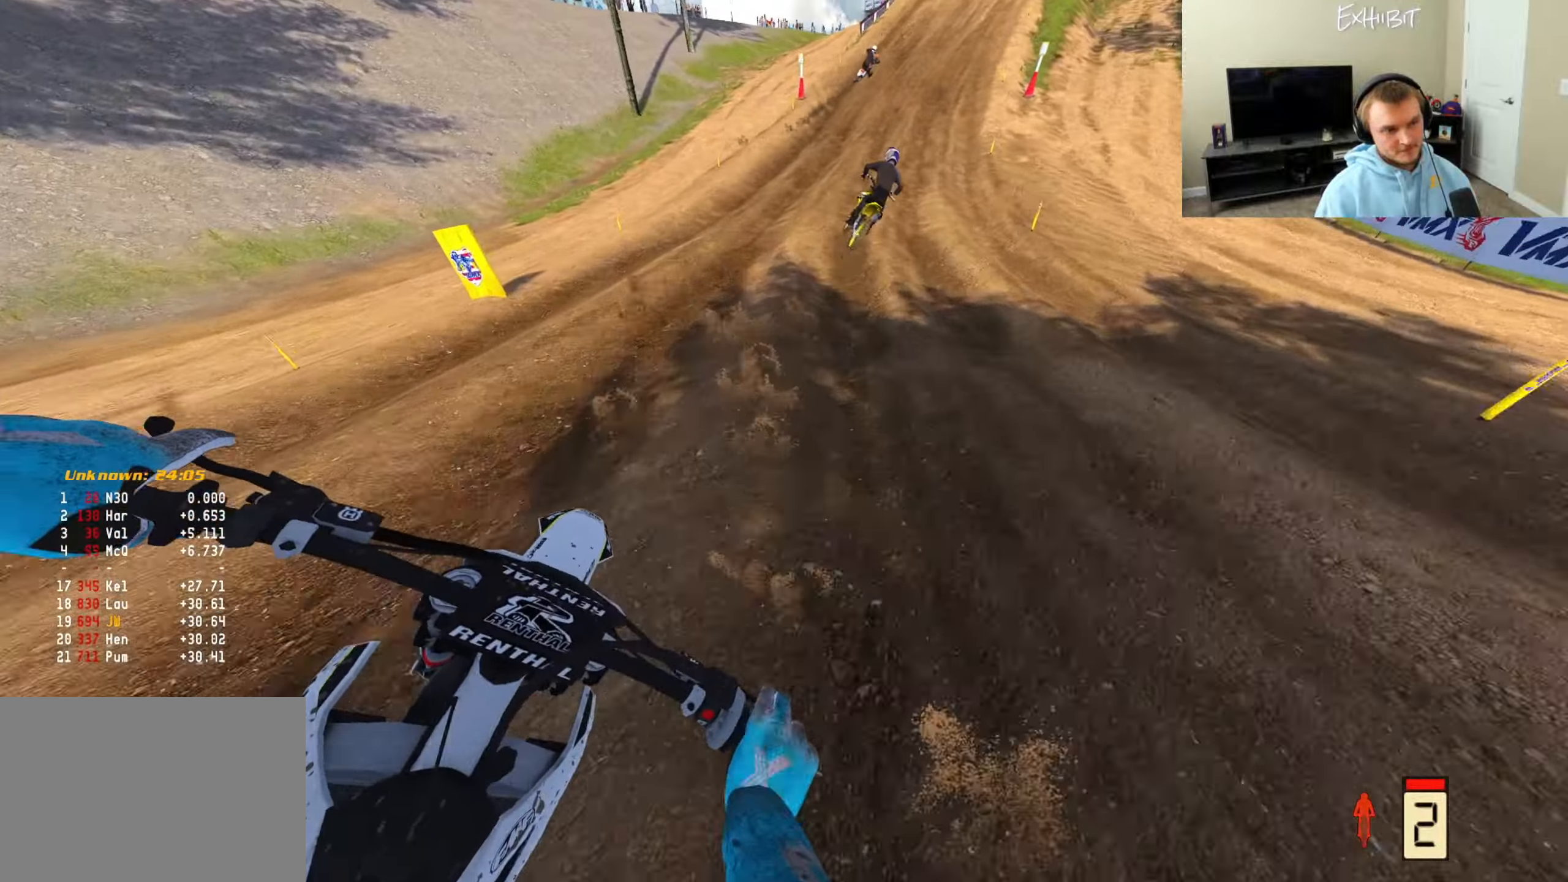
{"buttons": ["R2"], "left_stick": "right", "right_stick": "down", "events": [[250, "left_stick", "right"], [333, "TRIANGLE", "down"], [483, "TRIANGLE", "up"]]}
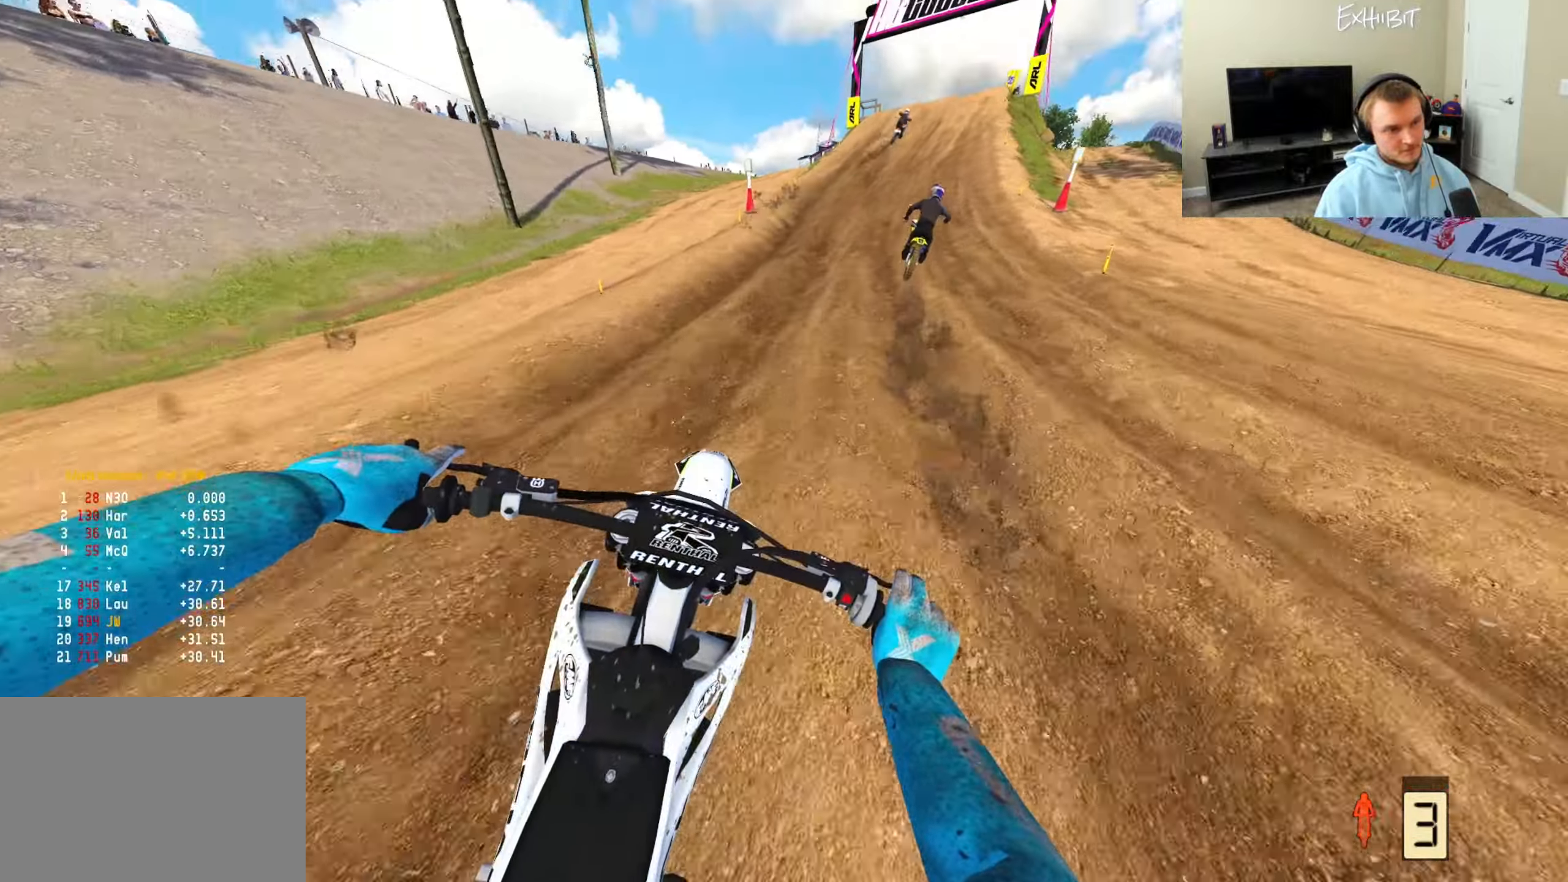
{"buttons": ["R2"], "left_stick": "right", "right_stick": "center", "events": [[117, "right_stick", "down-left"], [483, "right_stick", "center"]]}
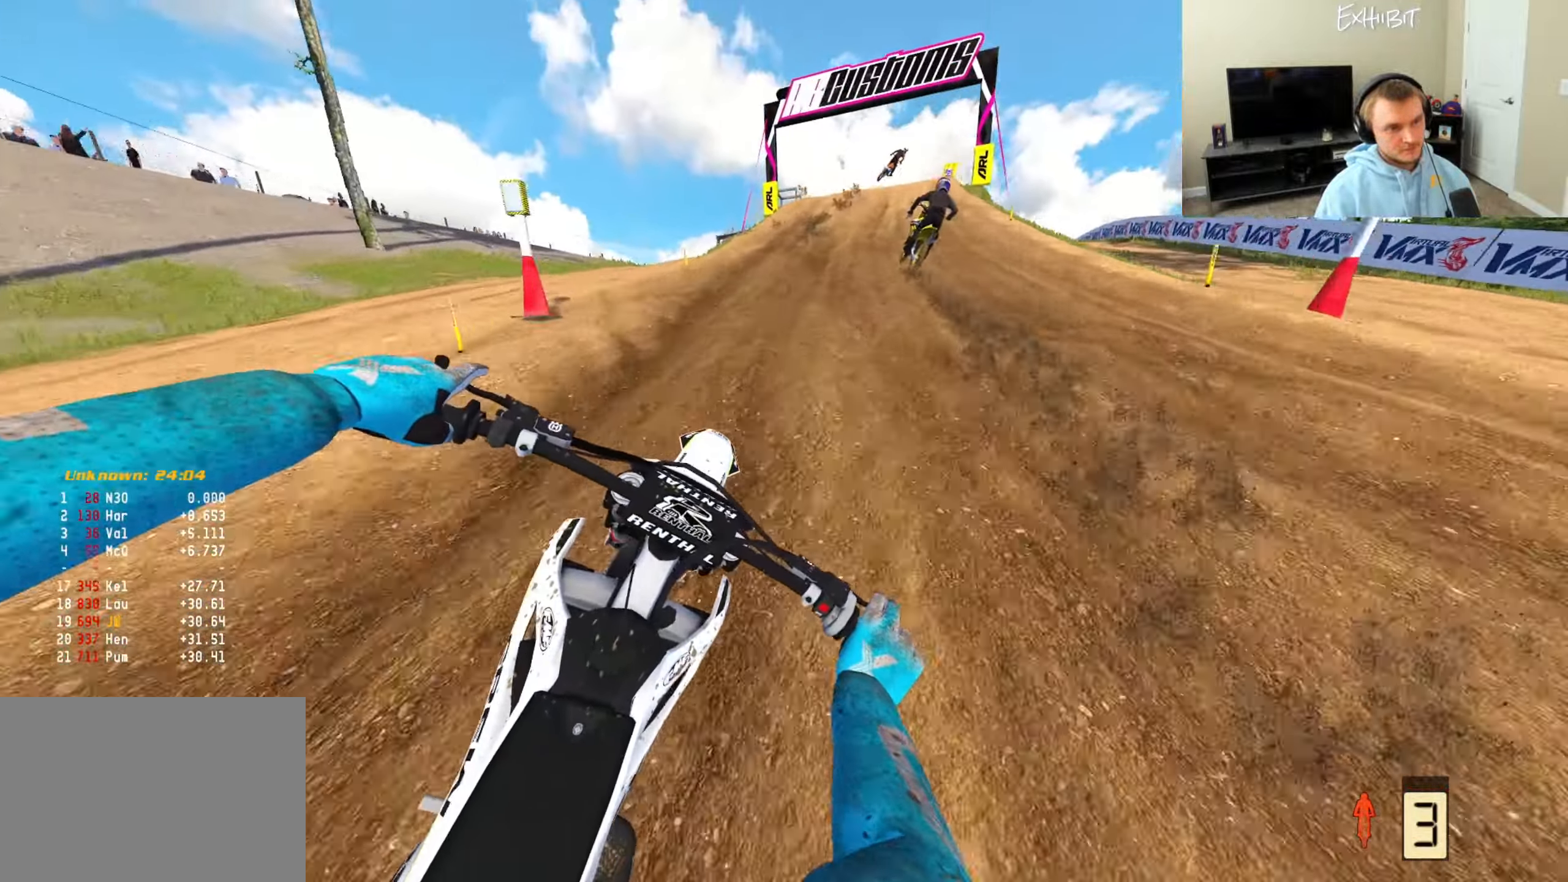
{"buttons": ["R2"], "left_stick": "right", "right_stick": "center", "events": []}
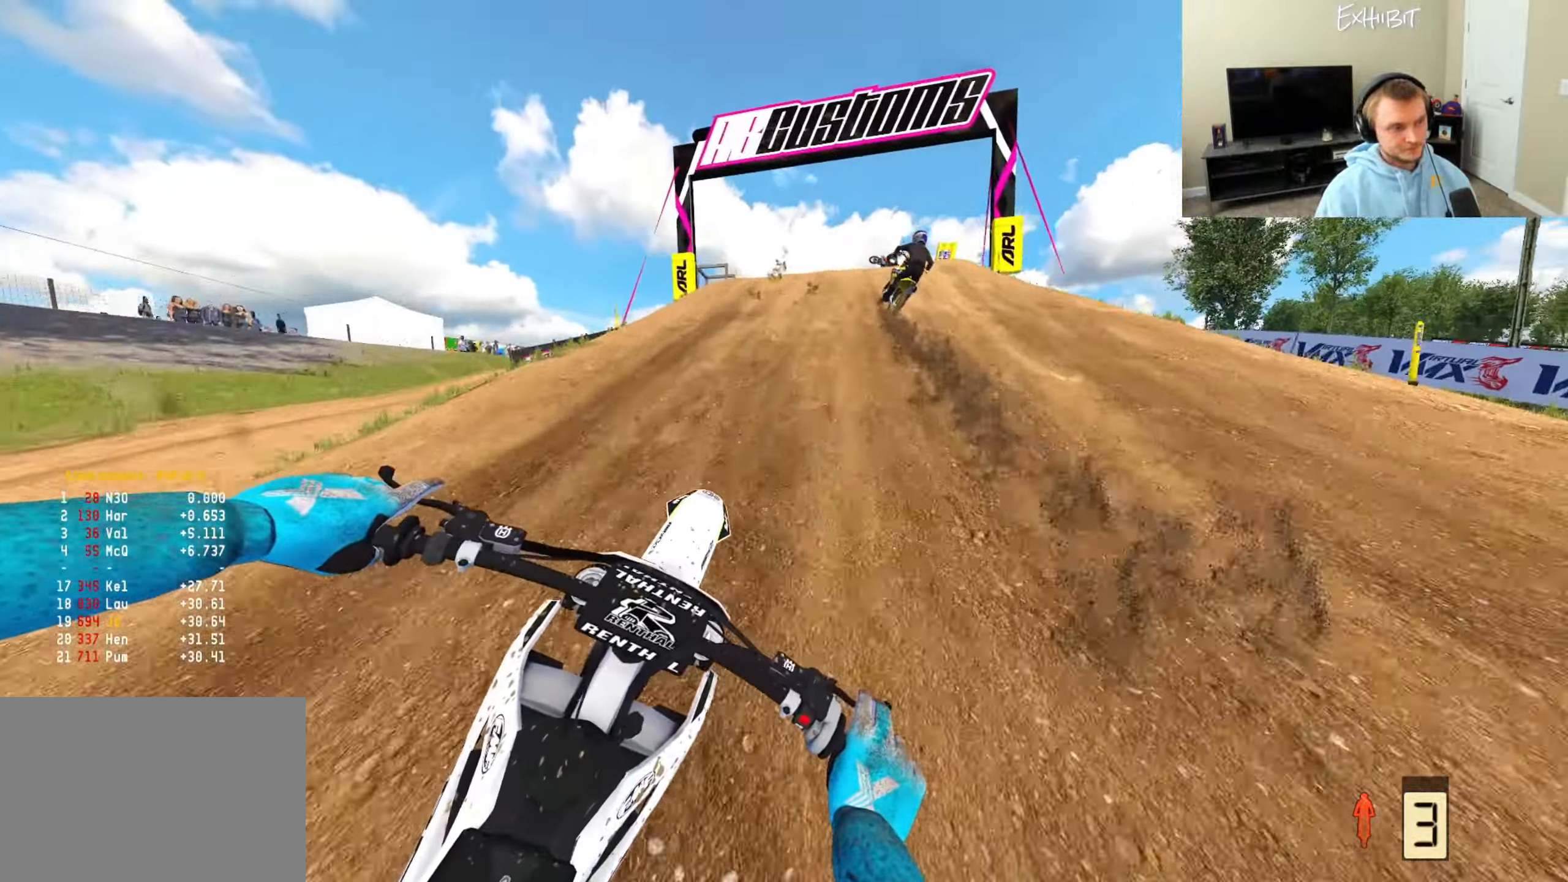
{"buttons": ["R2"], "left_stick": "right", "right_stick": "up", "events": [[100, "right_stick", "up"]]}
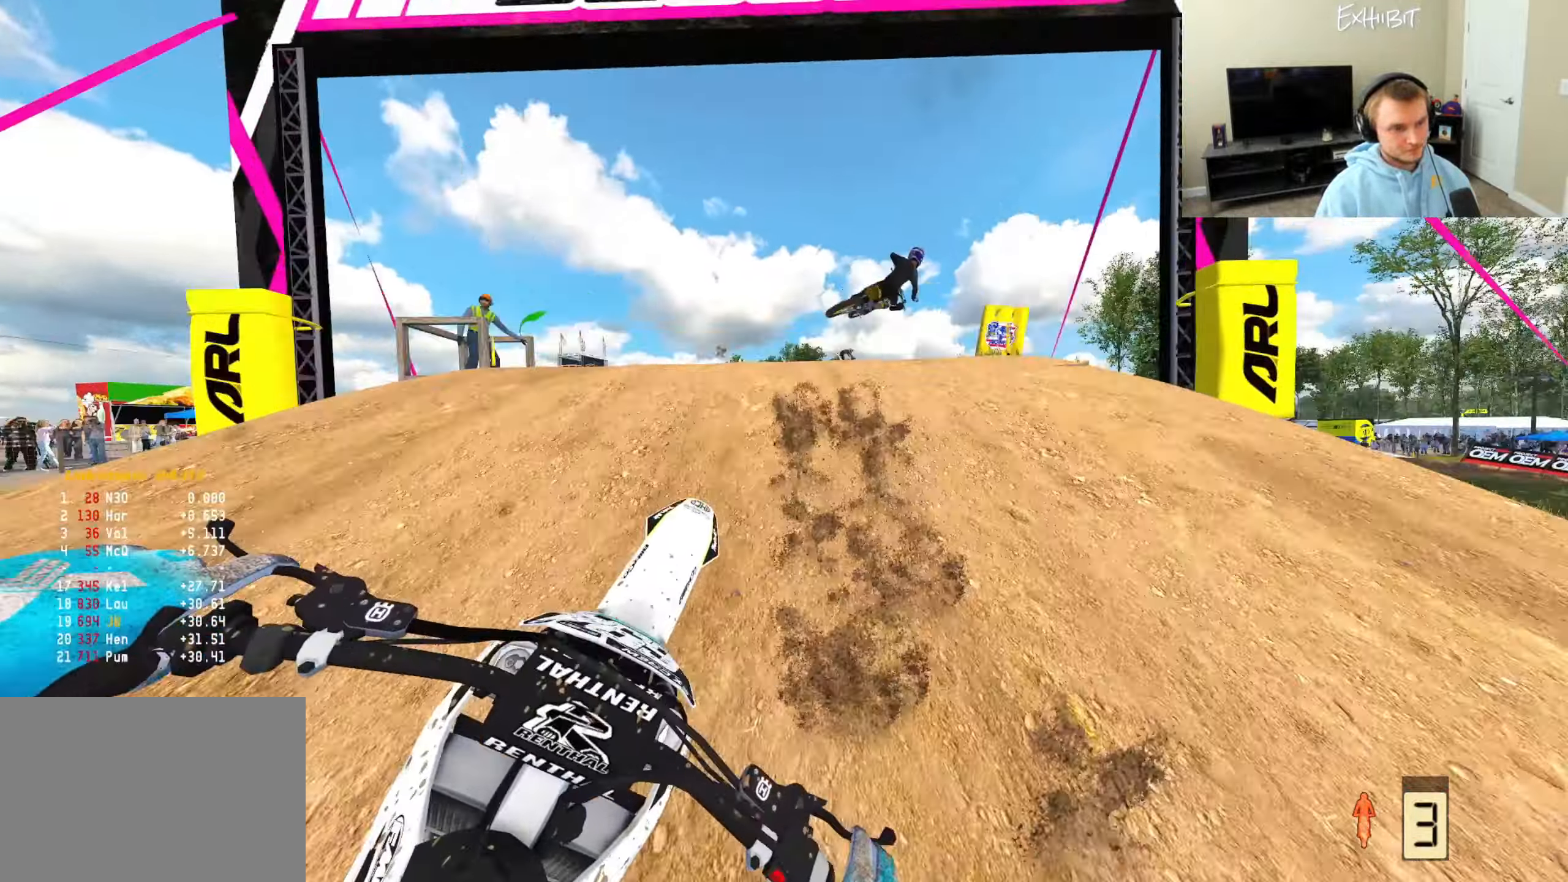
{"buttons": ["R2", "R3"], "left_stick": "center", "right_stick": "down-left", "events": [[33, "R3", "down"], [117, "right_stick", "center"], [133, "R2", "up"], [150, "R3", "up"], [183, "right_stick", "down-left"], [300, "left_stick", "center"], [367, "R2", "down"], [417, "R3", "down"]]}
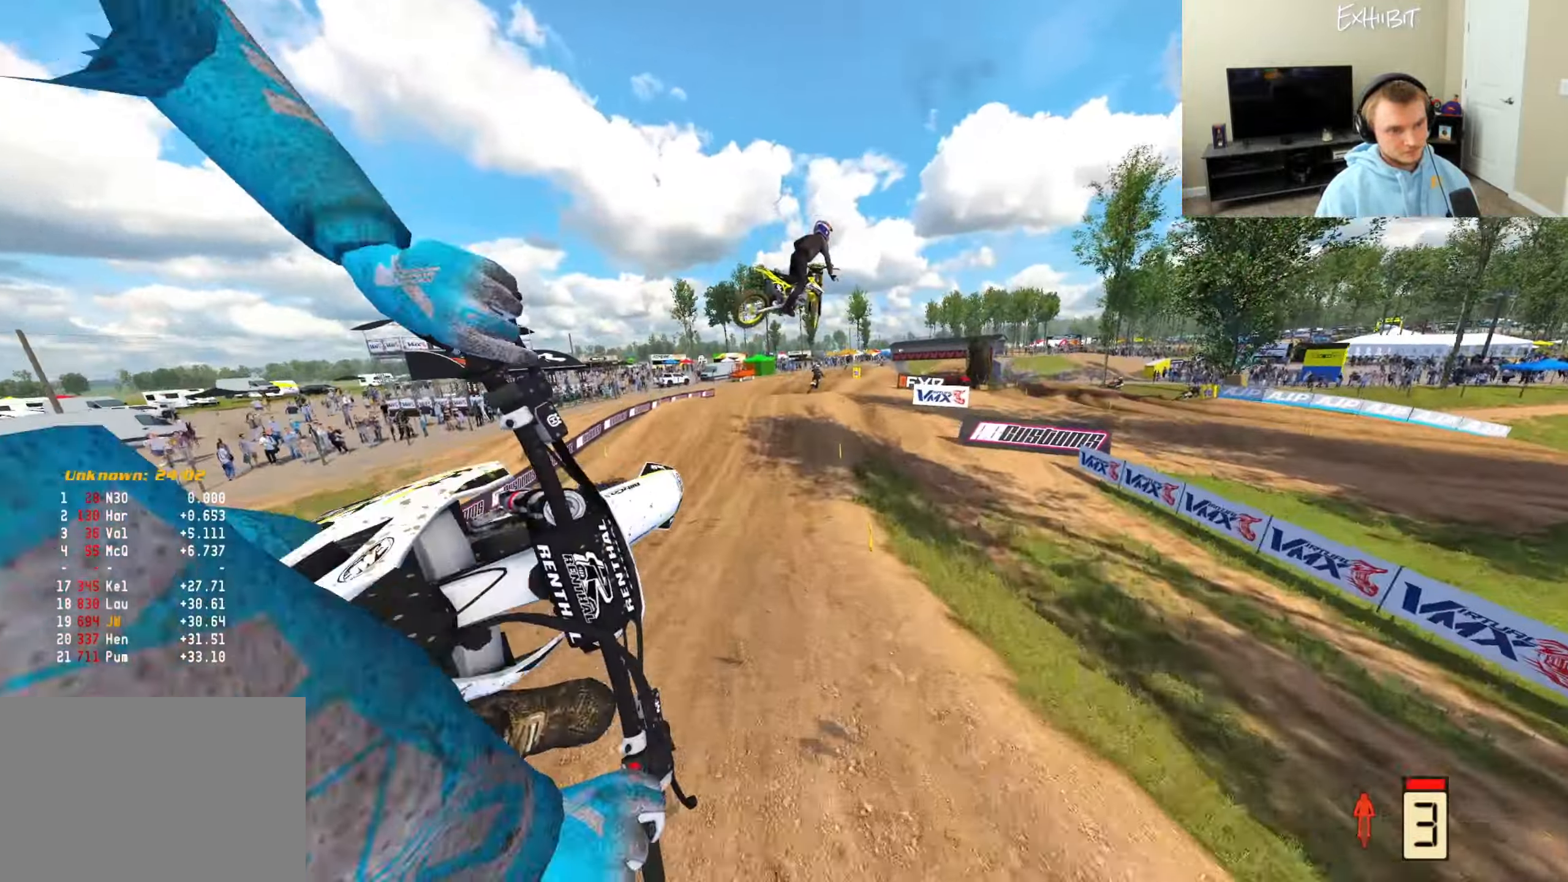
{"buttons": ["R2"], "left_stick": "center", "right_stick": "left", "events": [[50, "R3", "up"], [50, "left_stick", "right"], [83, "R2", "up"], [83, "right_stick", "left"], [333, "left_stick", "center"], [367, "R2", "down"]]}